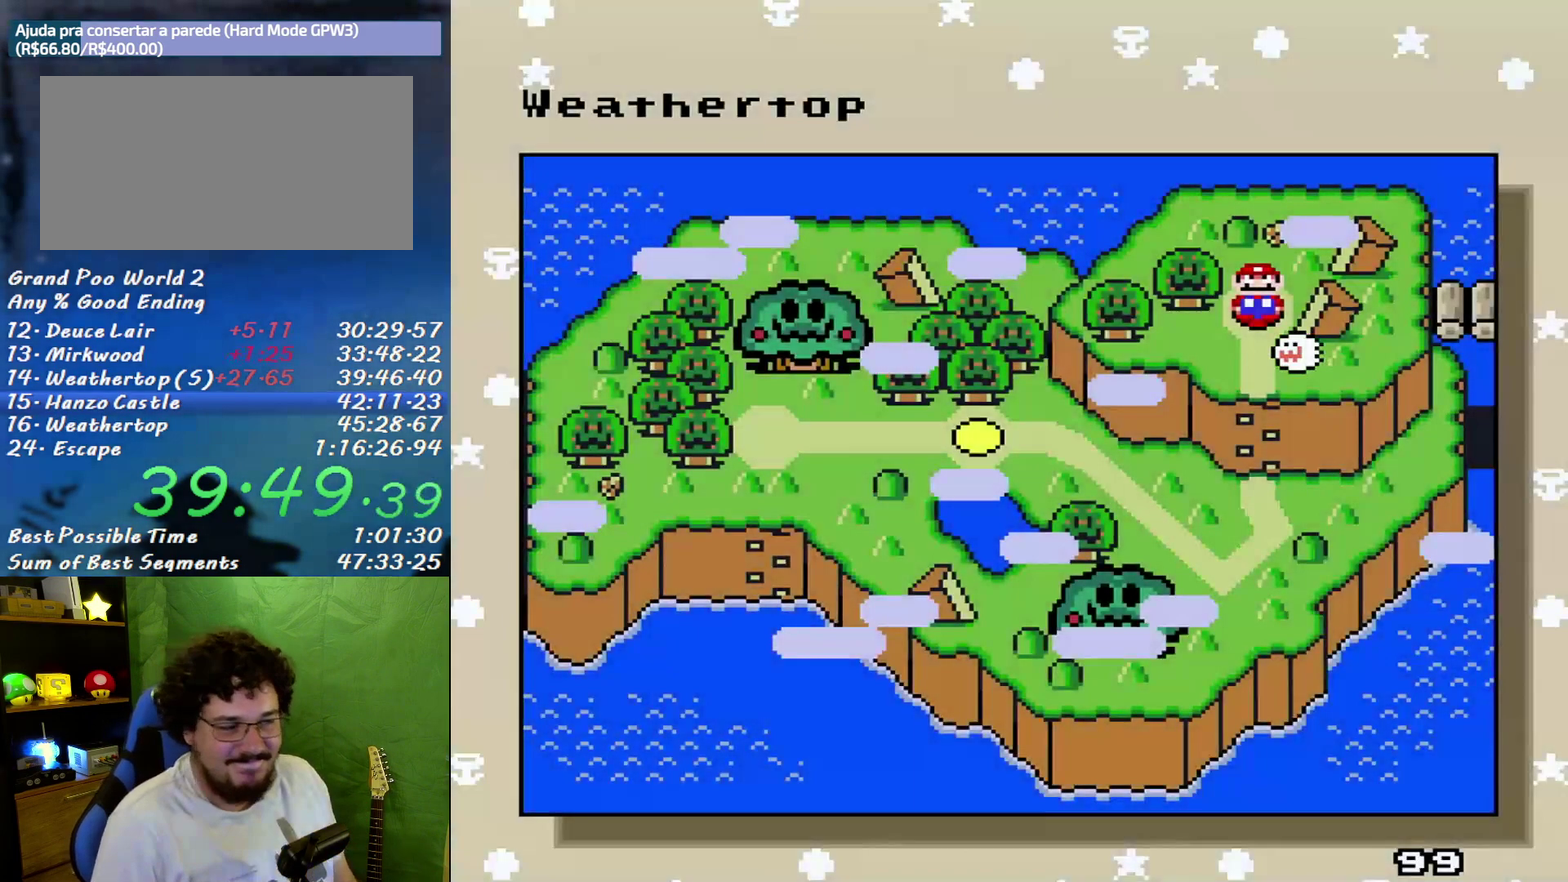
Gameplay with a controller (Nintendo layout); each line is a JSON object with the inputs held at the frame after it. "events" lists button and stick changes between this image and that frame as [ms after this image, input, new state], when the widget could be followed in between. Not read: L3 R3.
{"buttons": ["A"], "events": [[283, "A", "down"], [283, "B", "down"], [383, "A", "up"], [433, "B", "up"], [467, "A", "down"]]}
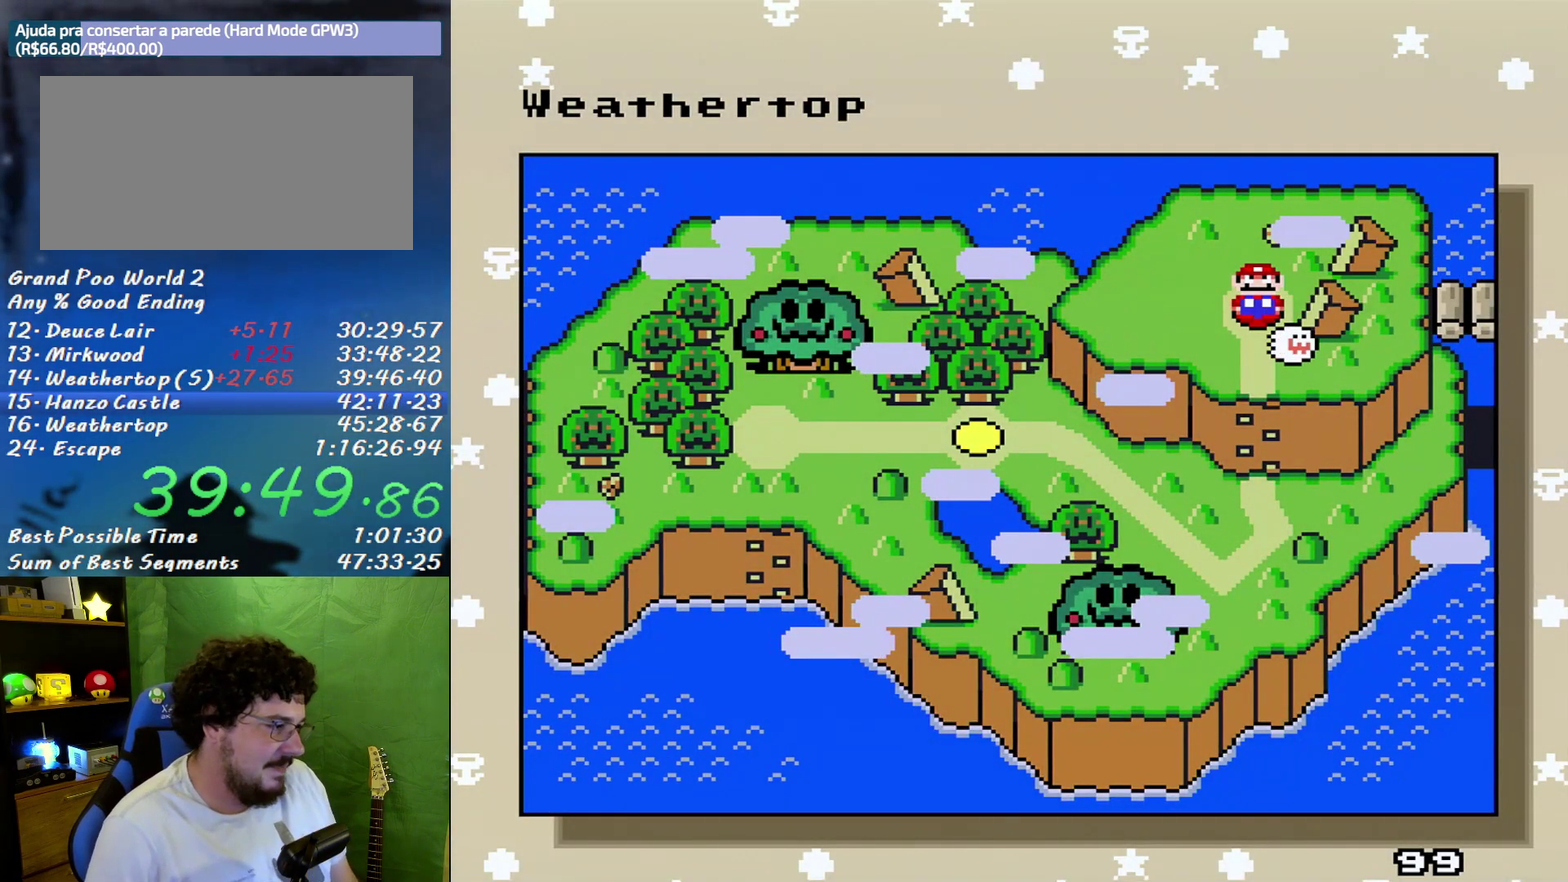
{"buttons": ["A"], "events": [[33, "B", "down"], [67, "A", "up"], [100, "B", "up"], [133, "A", "down"], [200, "B", "down"], [217, "A", "up"], [283, "A", "down"], [283, "B", "up"], [383, "A", "up"], [383, "B", "down"], [433, "A", "down"], [433, "B", "up"]]}
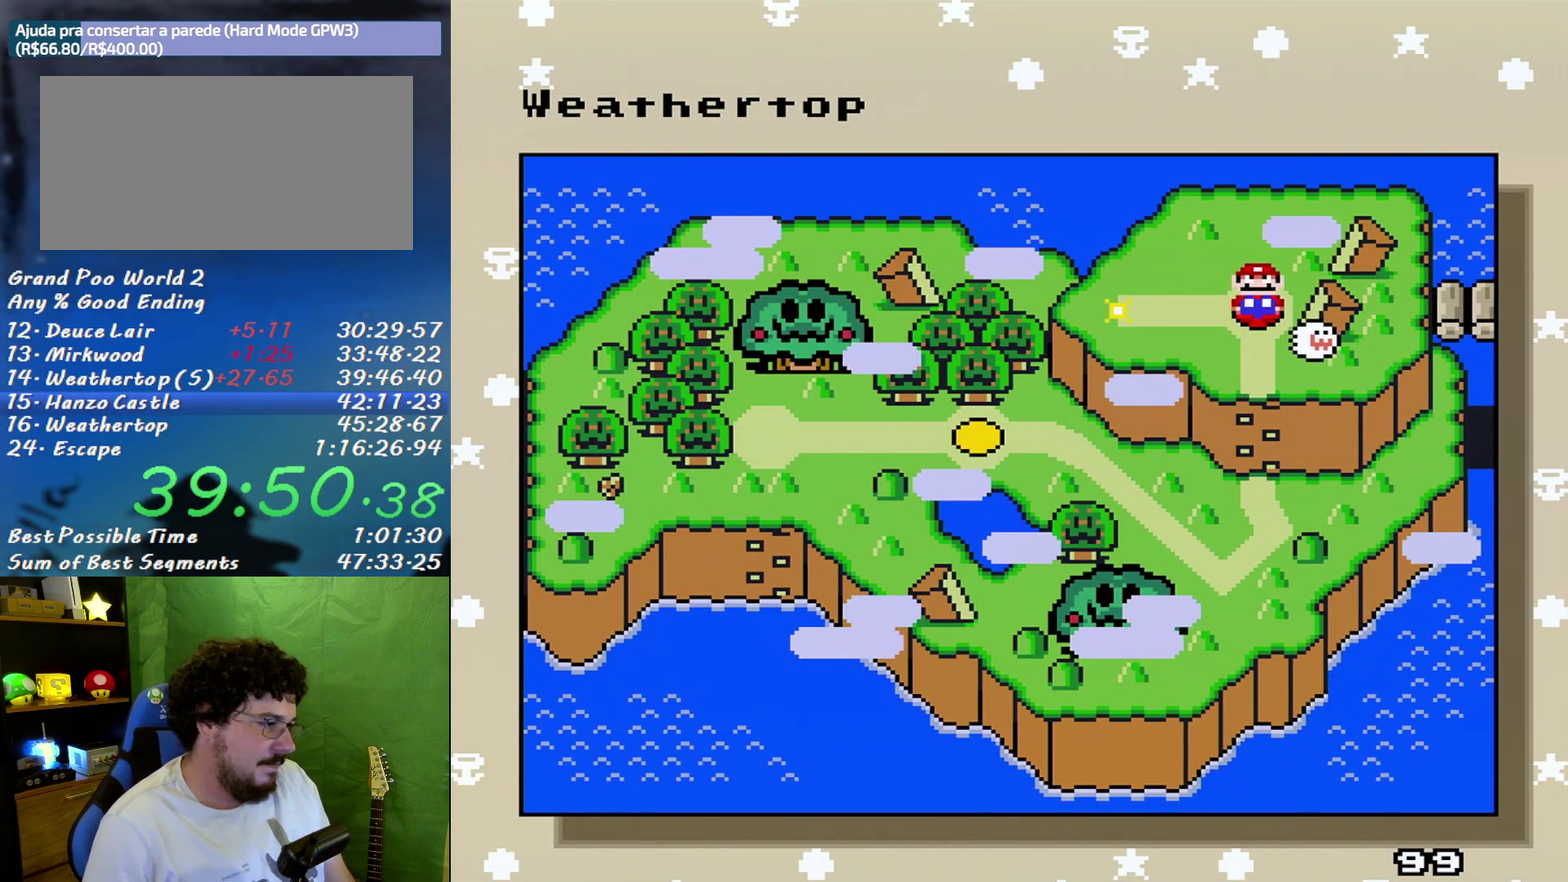
{"buttons": ["A"], "events": [[33, "A", "up"], [33, "B", "down"], [100, "A", "down"], [133, "B", "up"], [217, "A", "up"], [217, "B", "down"], [283, "A", "down"], [317, "B", "up"], [383, "A", "up"], [400, "B", "down"], [467, "A", "down"], [500, "B", "up"]]}
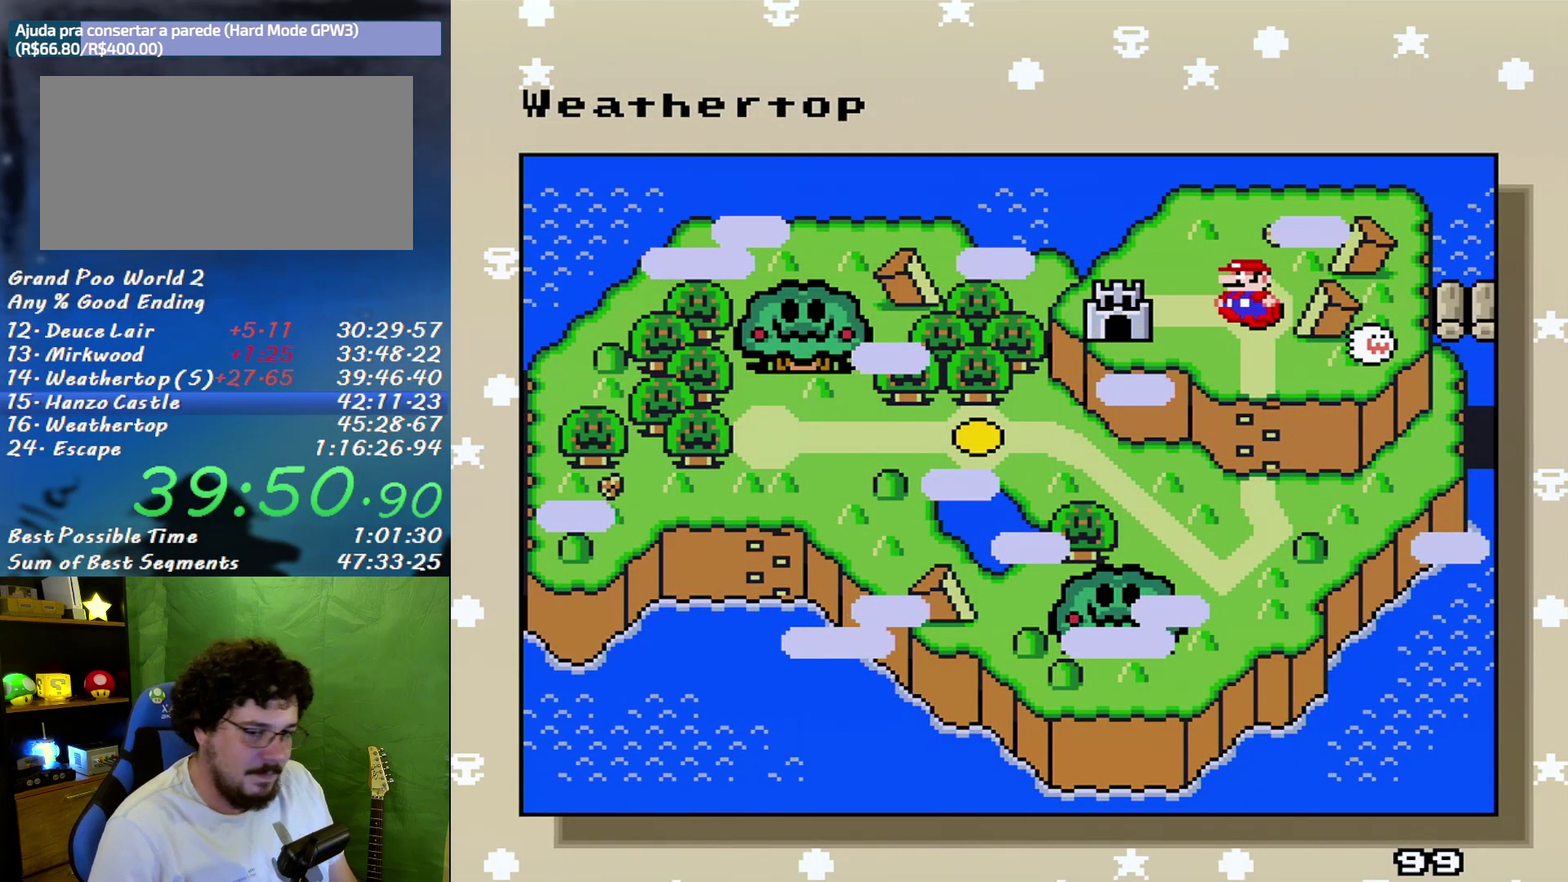
{"buttons": ["A", "B"], "events": [[67, "A", "up"], [100, "B", "down"], [133, "A", "down"], [183, "B", "up"], [217, "A", "up"], [283, "A", "down"], [283, "B", "down"], [383, "A", "up"], [500, "A", "down"]]}
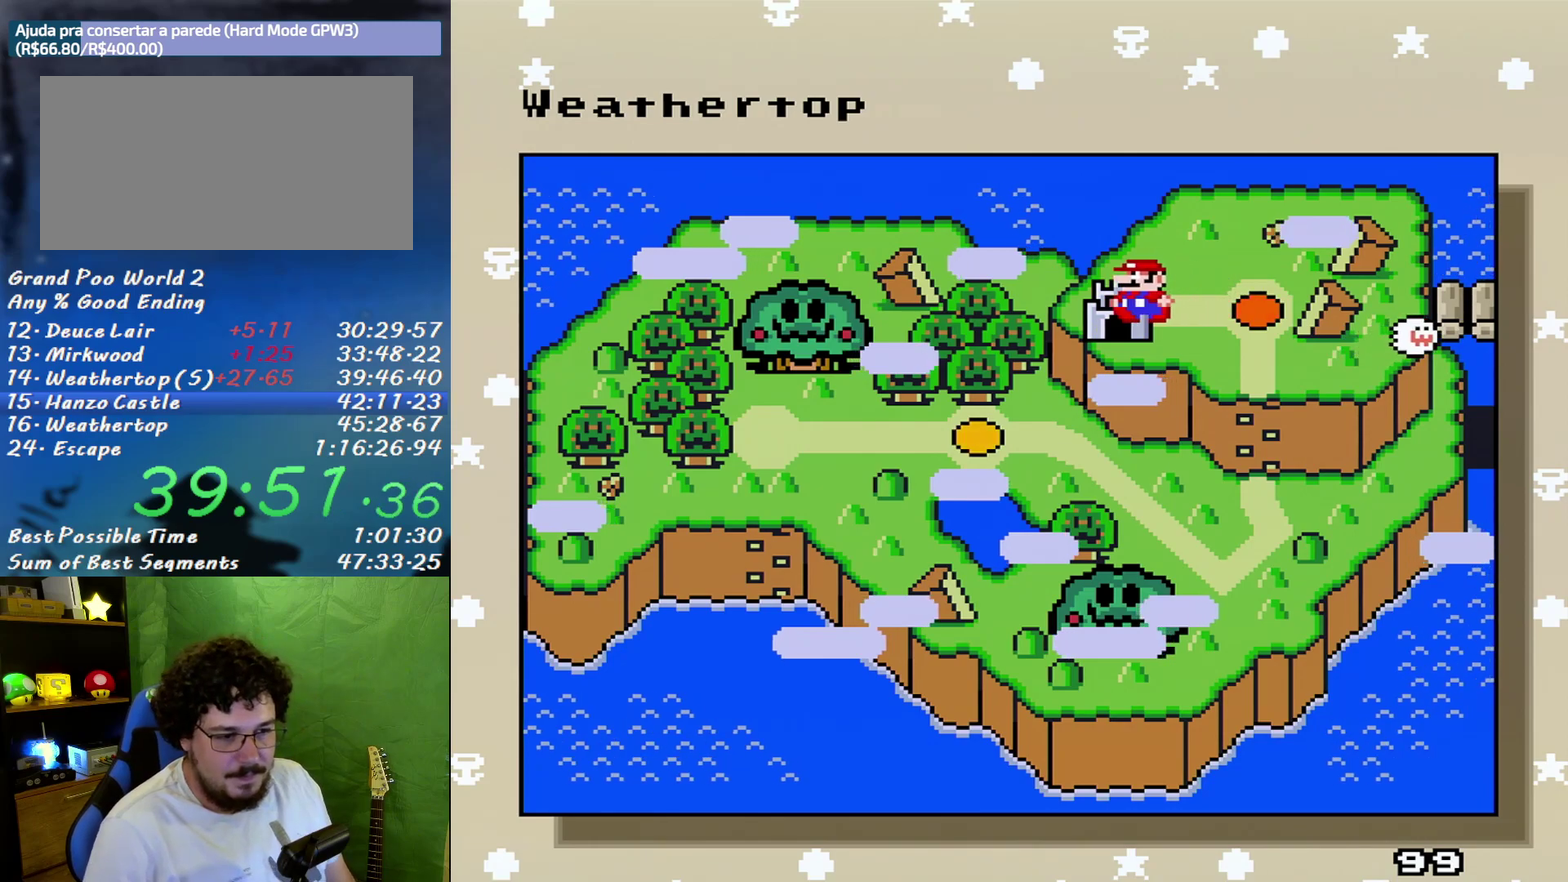
{"buttons": ["A"], "events": [[33, "B", "up"], [67, "A", "up"], [133, "B", "down"], [167, "A", "down"], [217, "B", "up"], [250, "A", "up"], [317, "A", "down"], [317, "B", "down"], [417, "A", "up"], [417, "B", "up"], [500, "A", "down"]]}
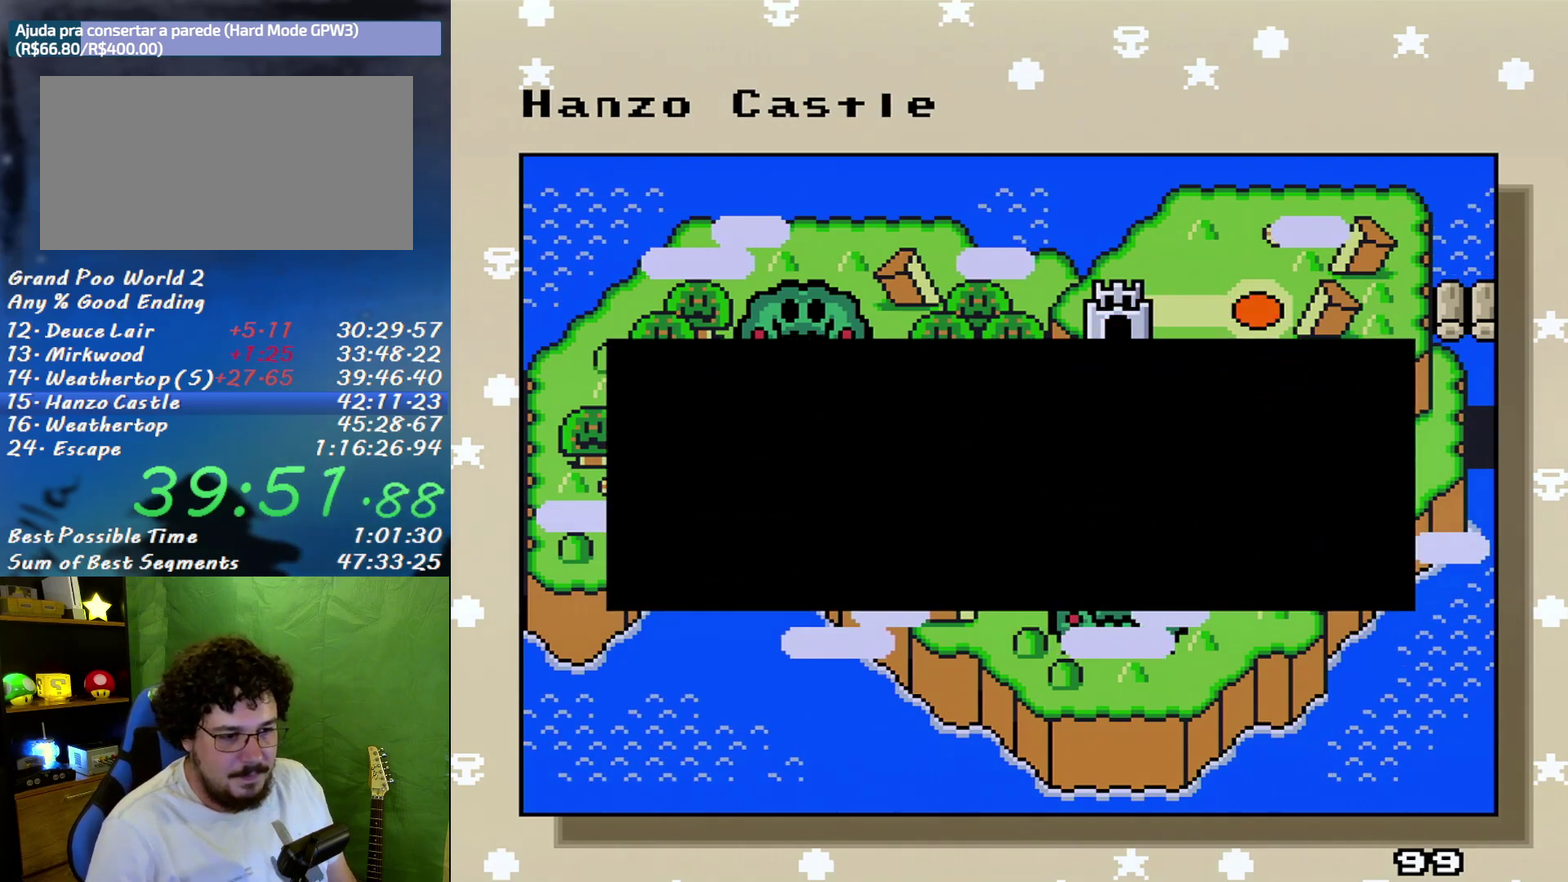
{"buttons": ["A"], "events": [[33, "B", "down"], [100, "A", "up"], [133, "B", "up"], [200, "A", "down"], [217, "B", "down"], [283, "A", "up"], [383, "A", "down"], [433, "A", "up"], [467, "B", "up"], [500, "A", "down"]]}
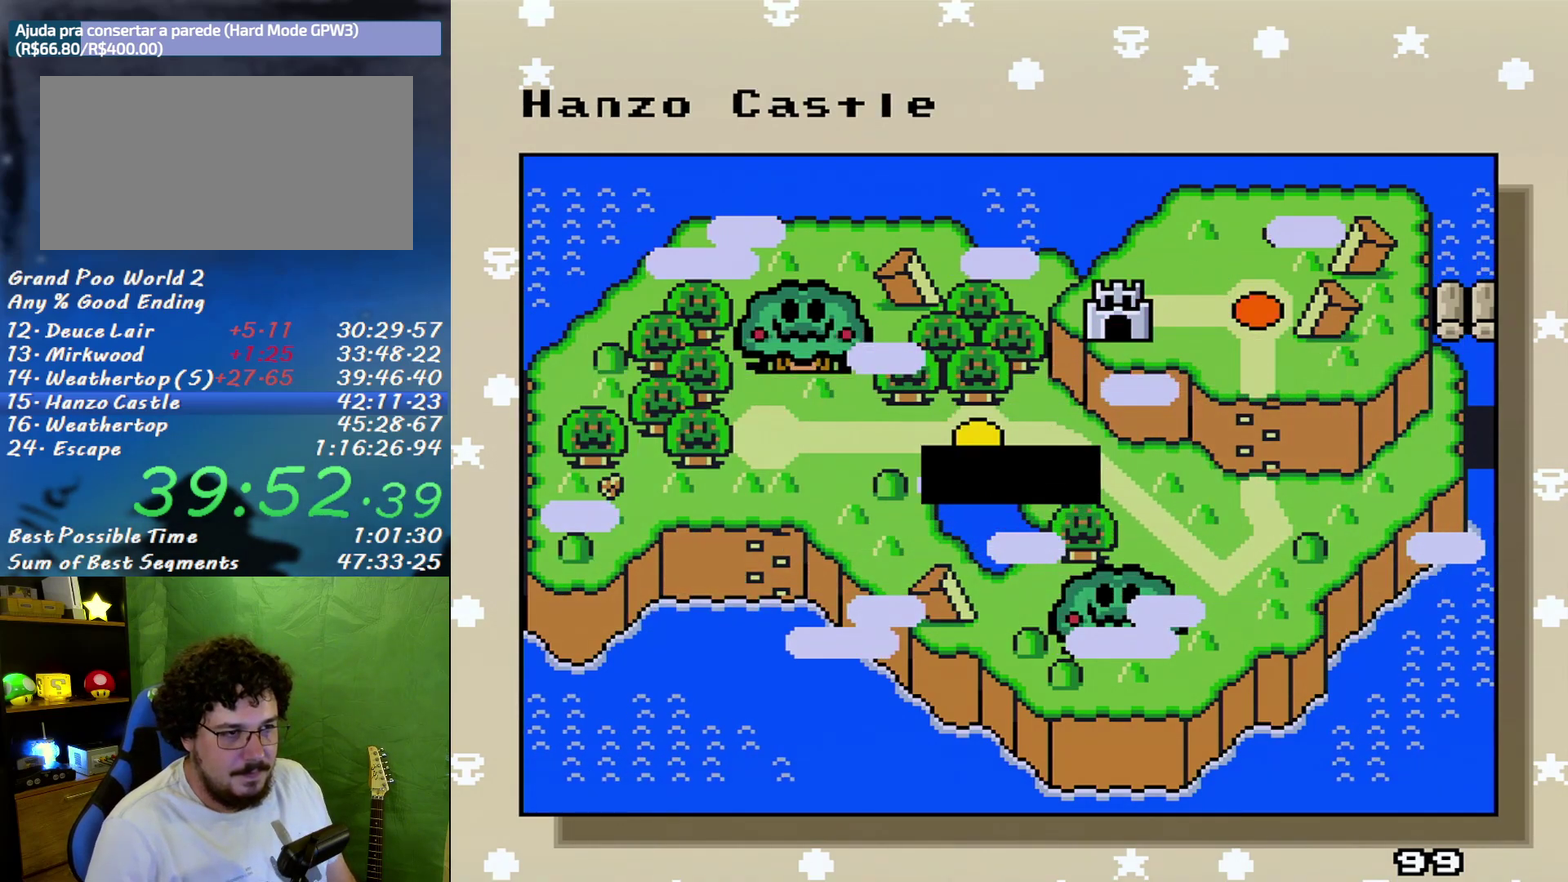
{"buttons": ["B"], "events": [[67, "B", "down"], [100, "A", "up"], [200, "A", "down"], [200, "B", "up"], [283, "A", "up"], [283, "B", "down"], [350, "A", "down"], [350, "B", "up"], [467, "A", "up"], [467, "B", "down"]]}
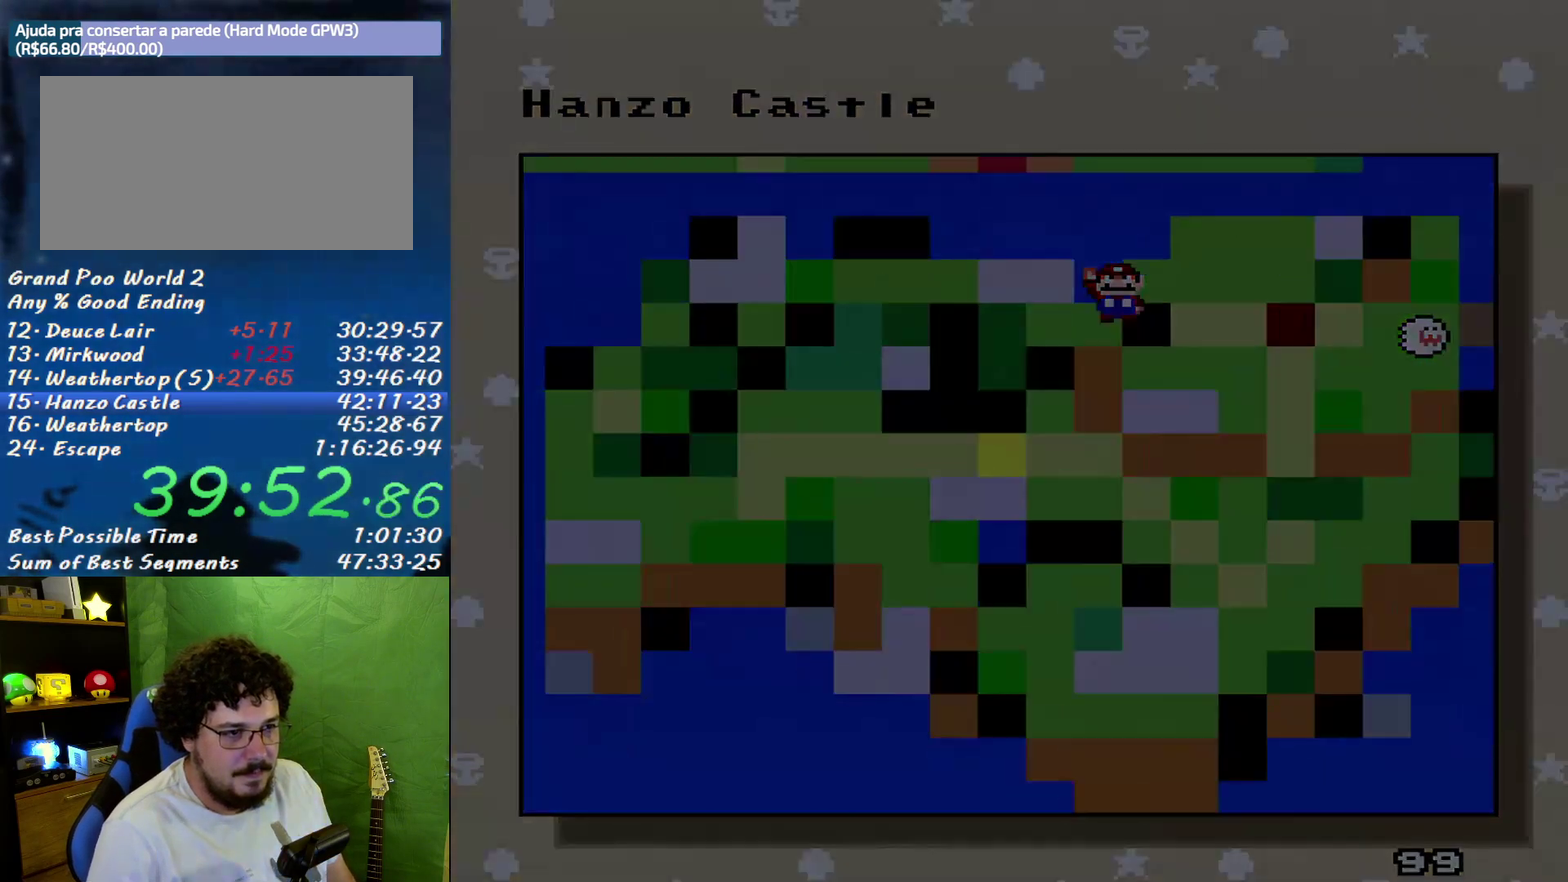
{"buttons": ["B"], "events": [[33, "A", "down"], [33, "B", "up"], [167, "A", "up"], [250, "B", "down"]]}
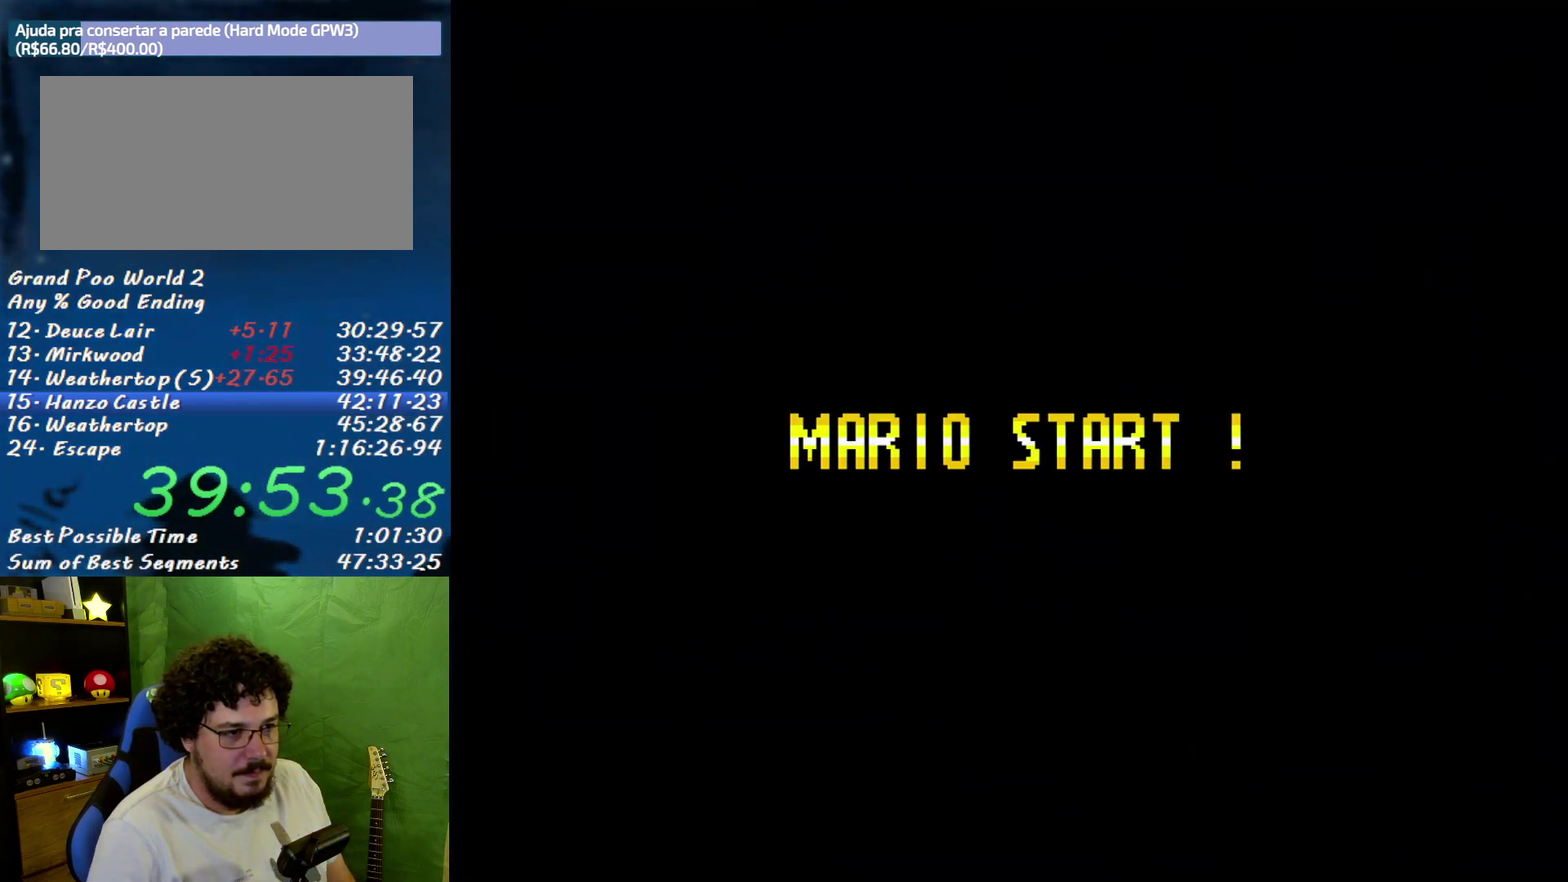
{"buttons": ["B"], "events": []}
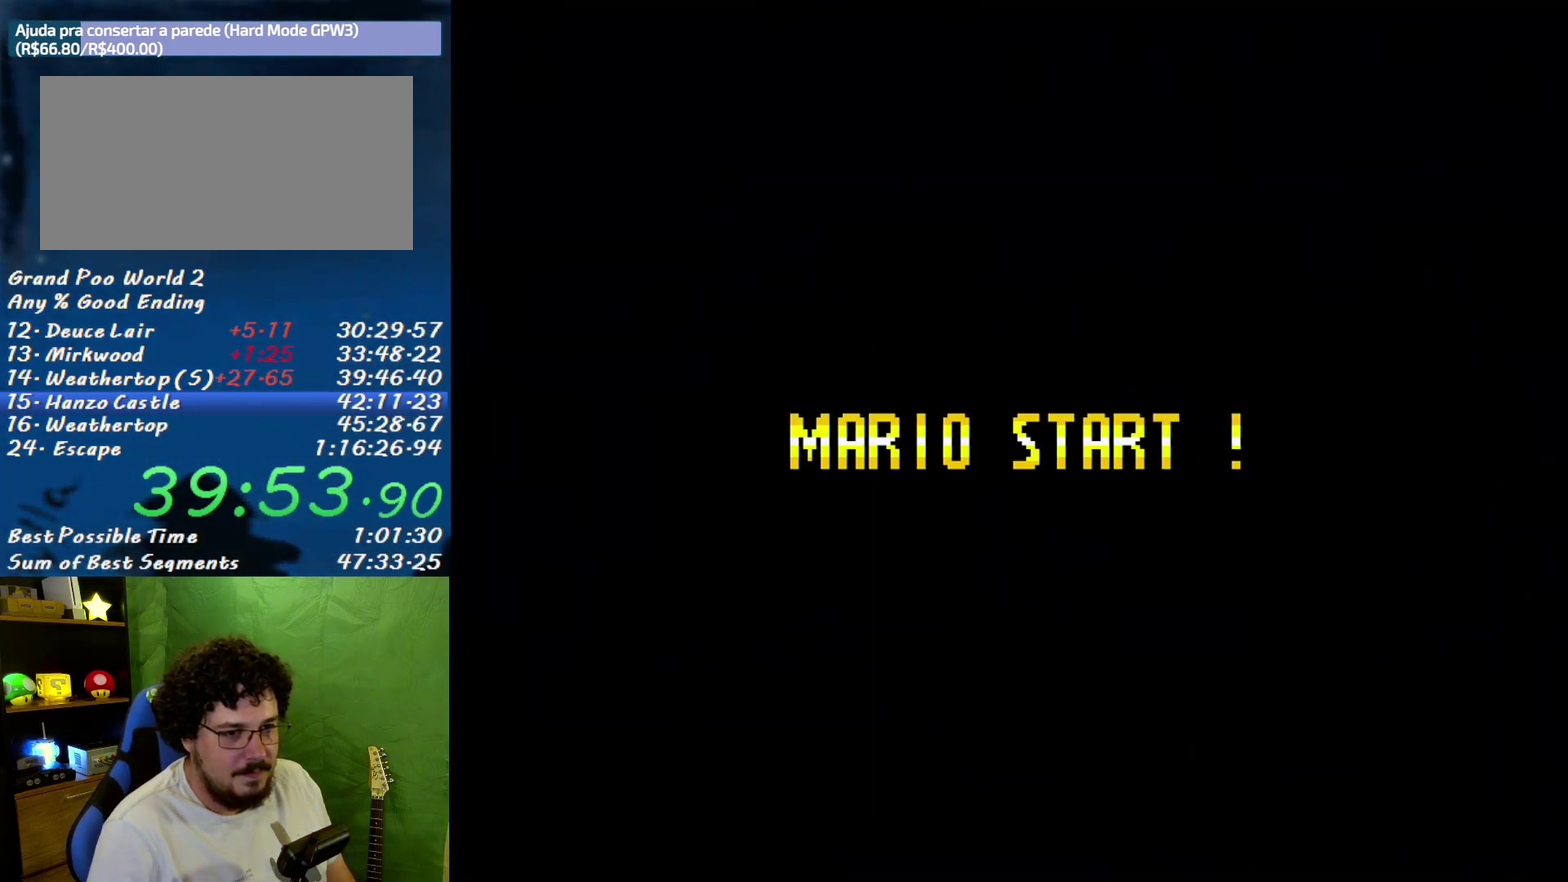
{"buttons": ["B"], "events": []}
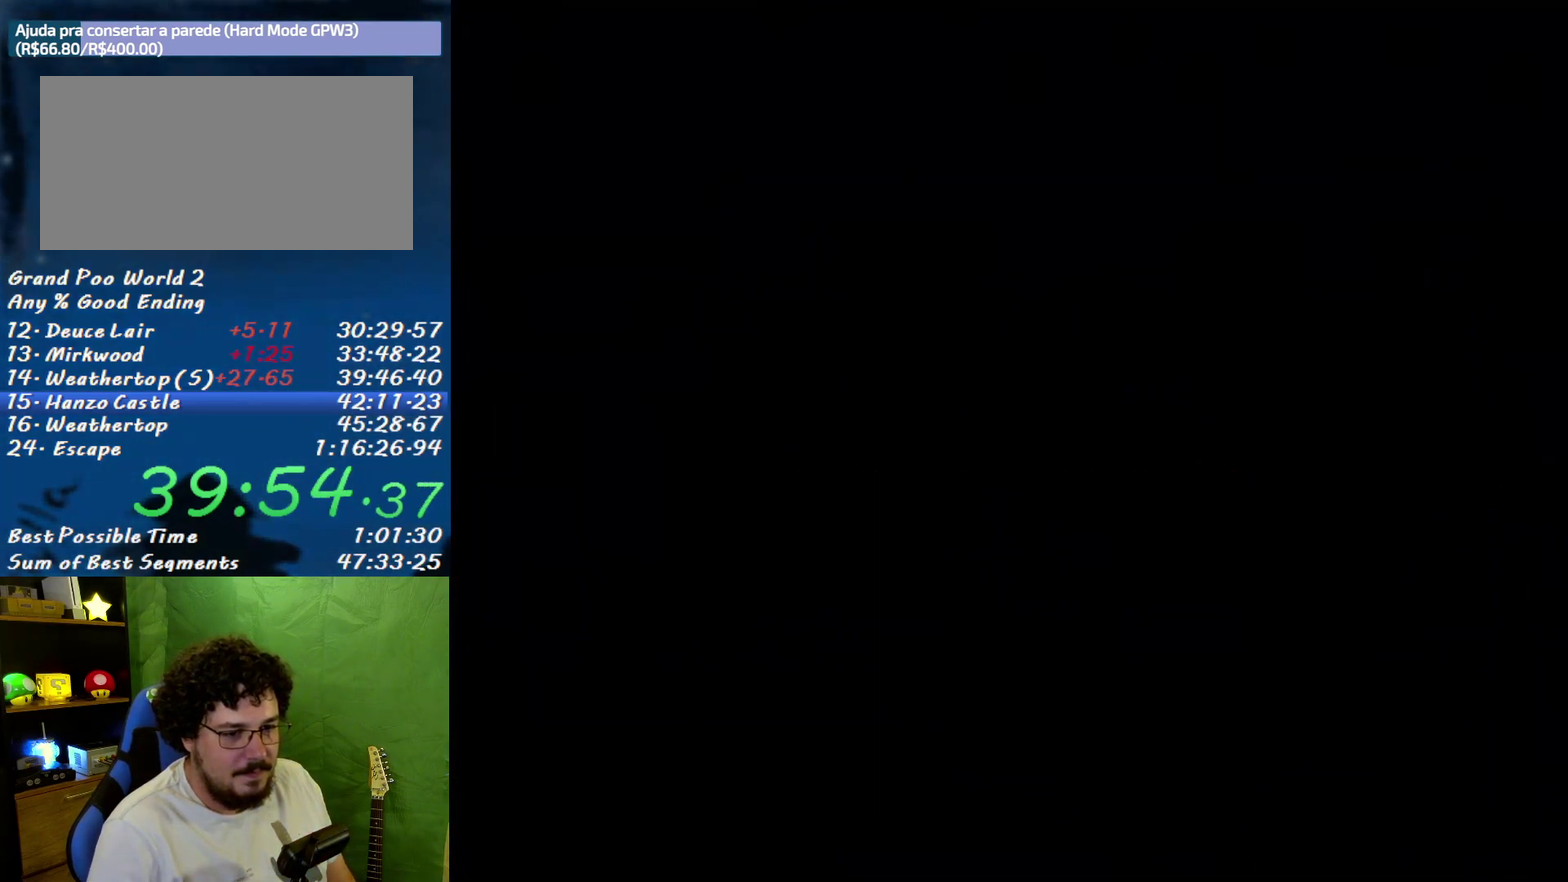
{"buttons": ["B"], "events": []}
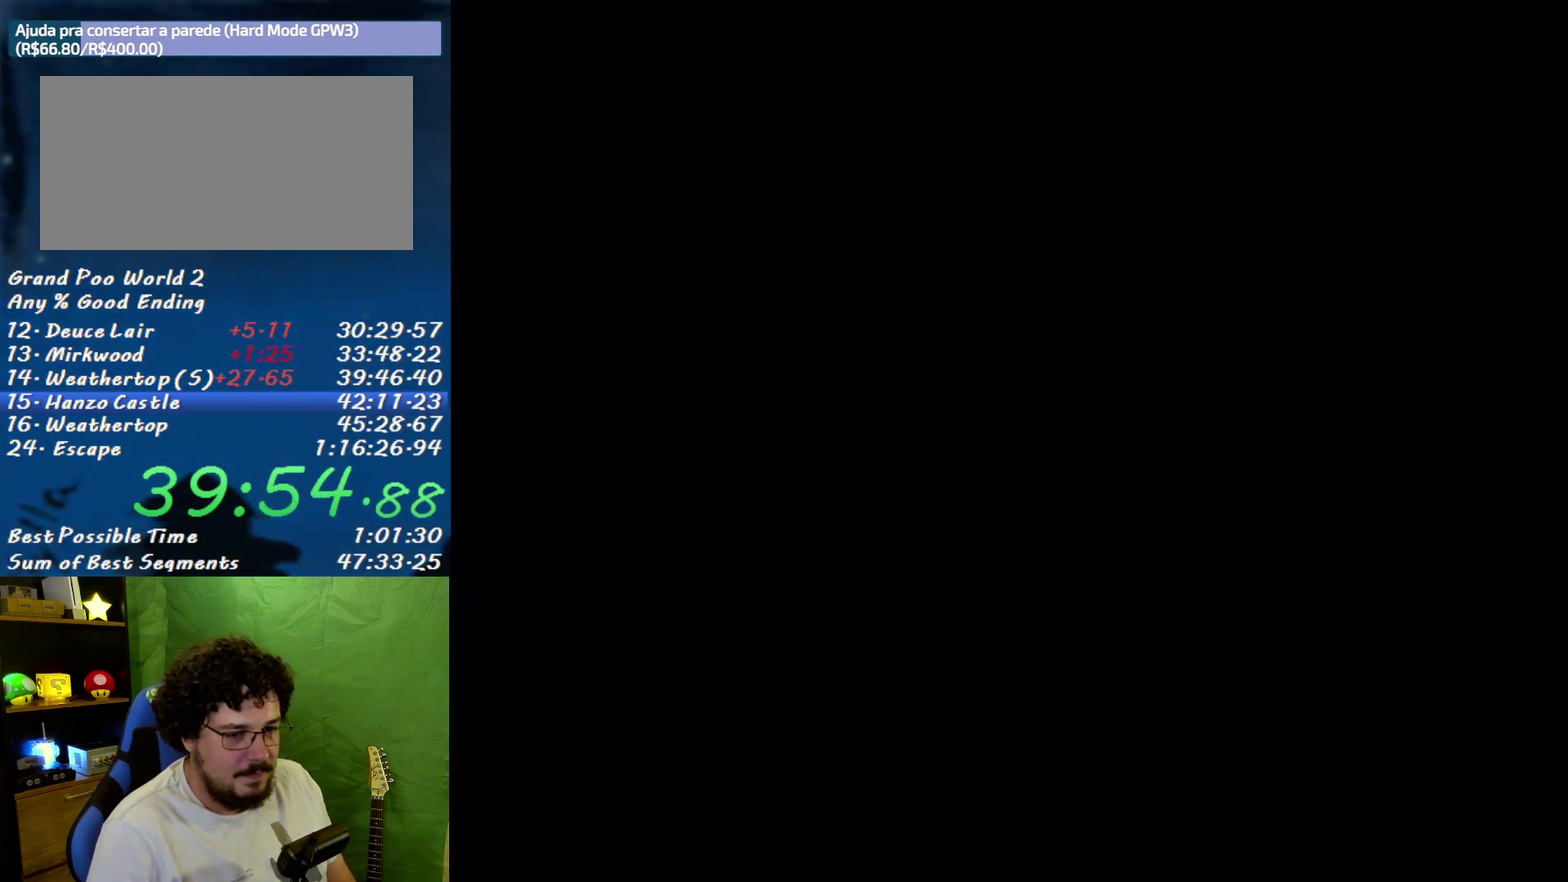
{"buttons": ["X", "DPAD_RIGHT"], "events": [[350, "B", "up"], [350, "X", "down"], [433, "DPAD_RIGHT", "down"]]}
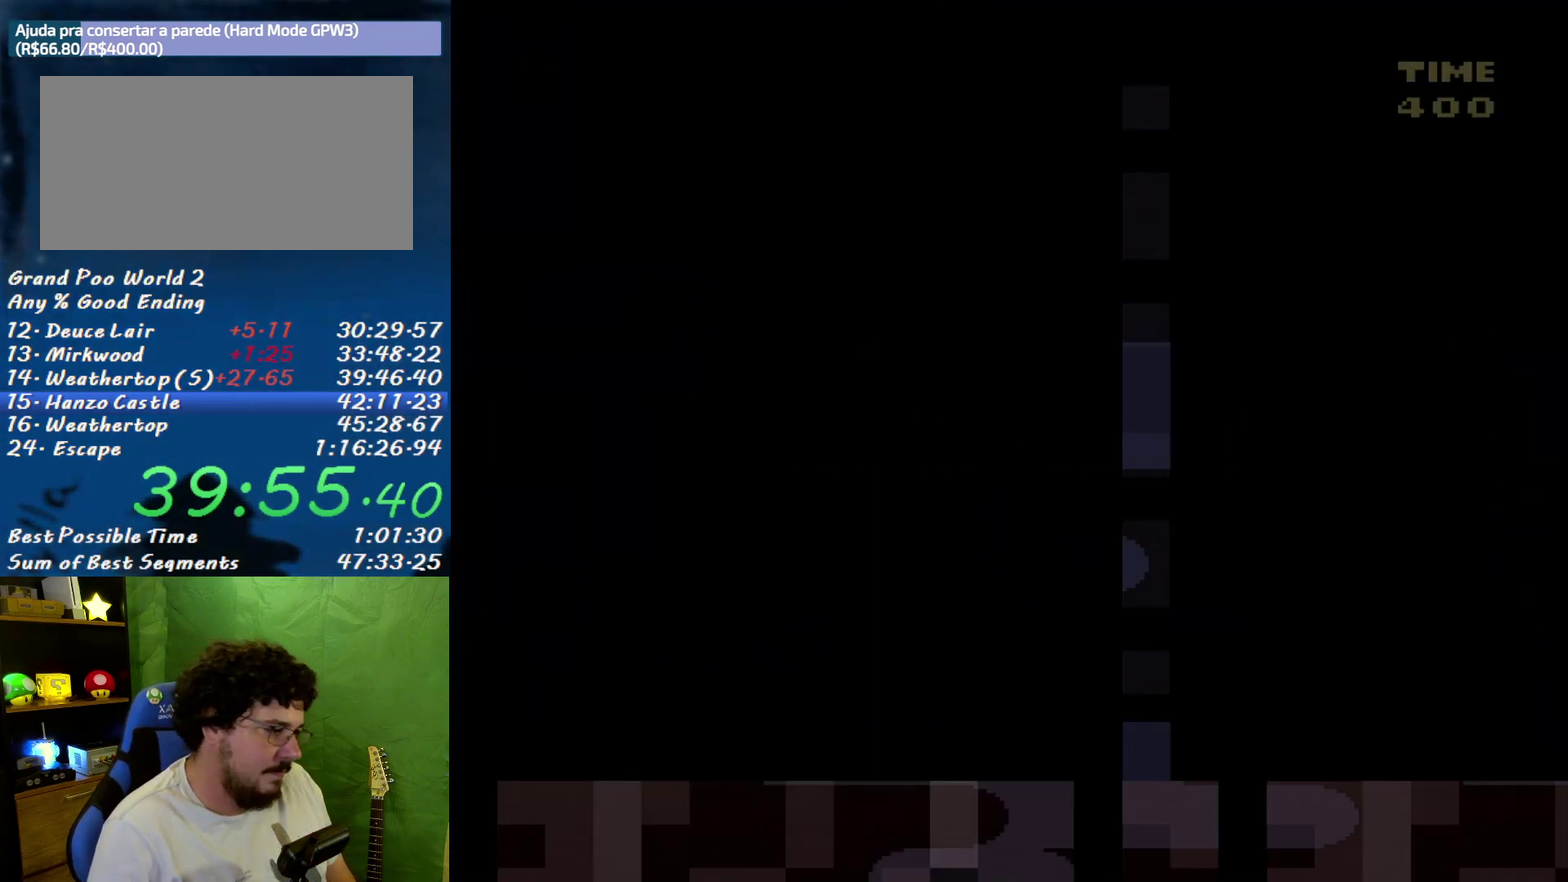
{"buttons": ["X", "DPAD_RIGHT"], "events": []}
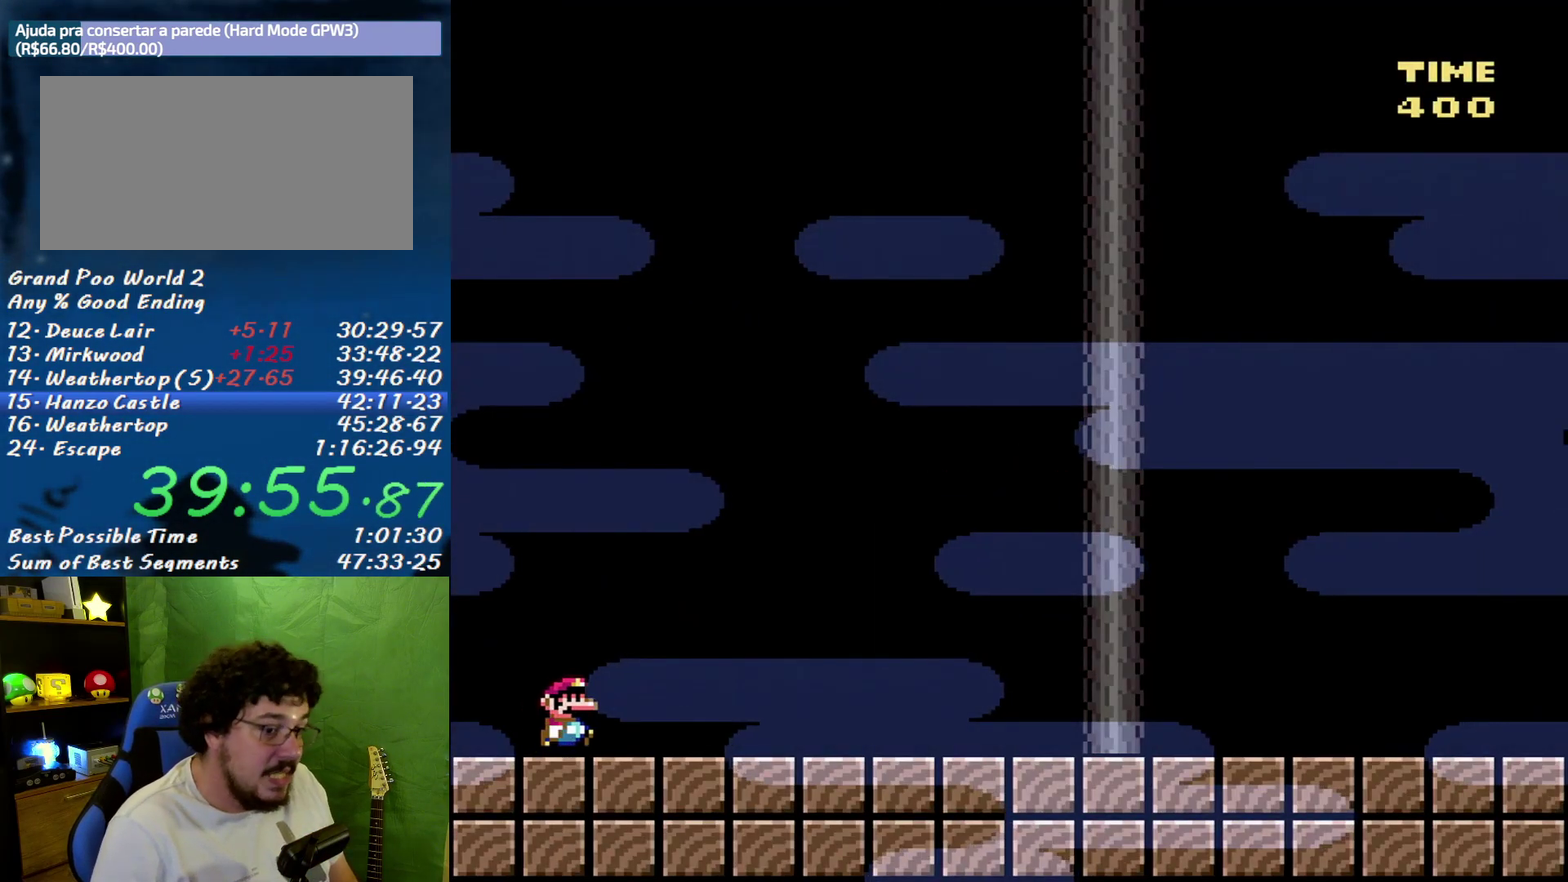
{"buttons": ["X", "DPAD_RIGHT"], "events": []}
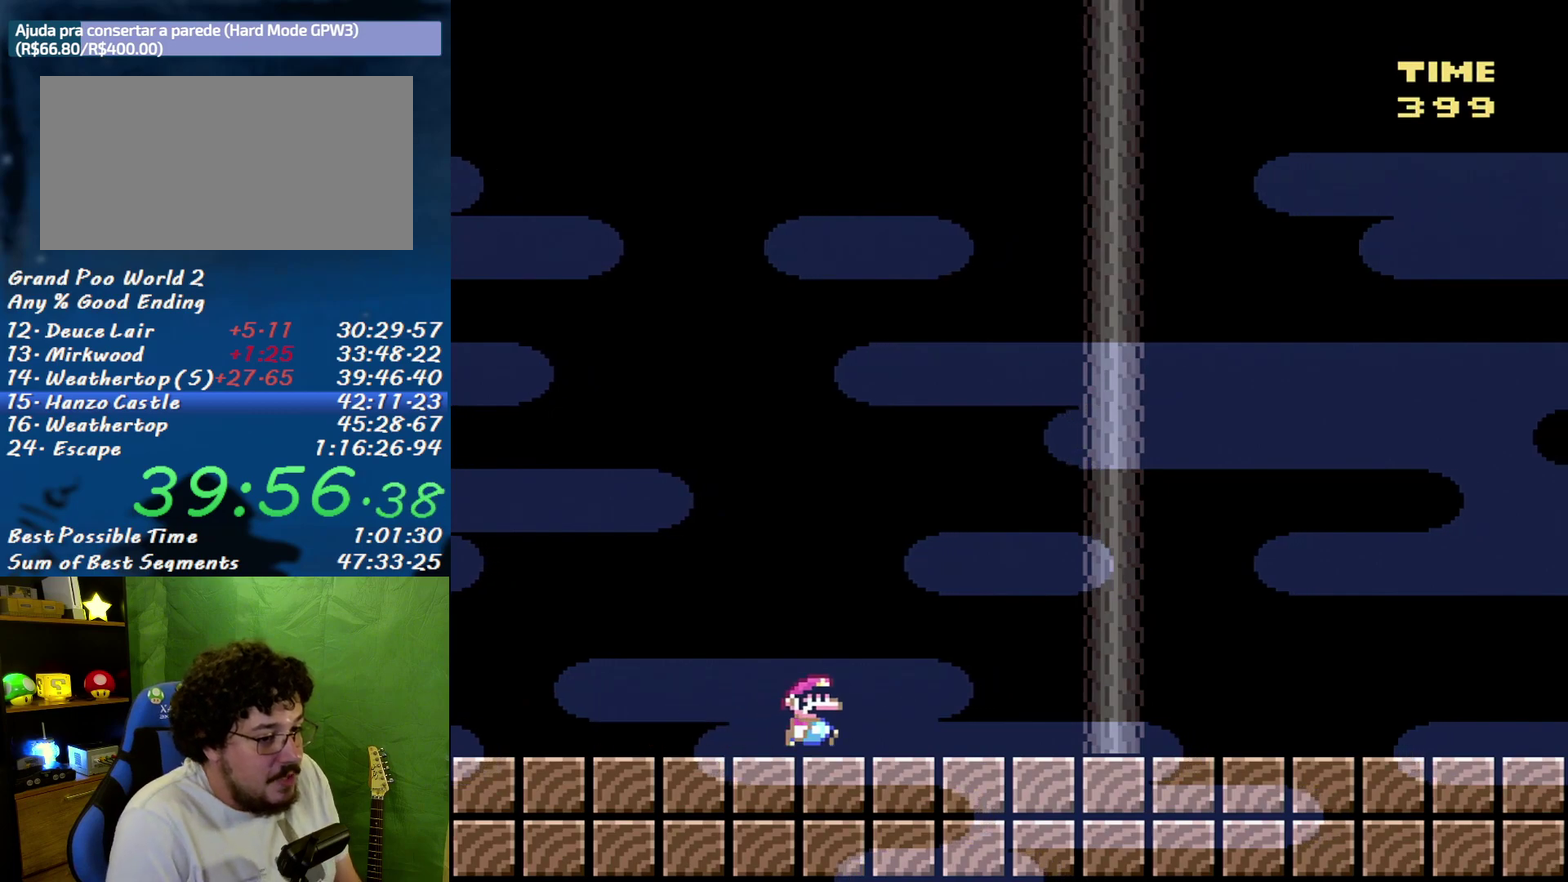
{"buttons": ["X", "DPAD_RIGHT"], "events": []}
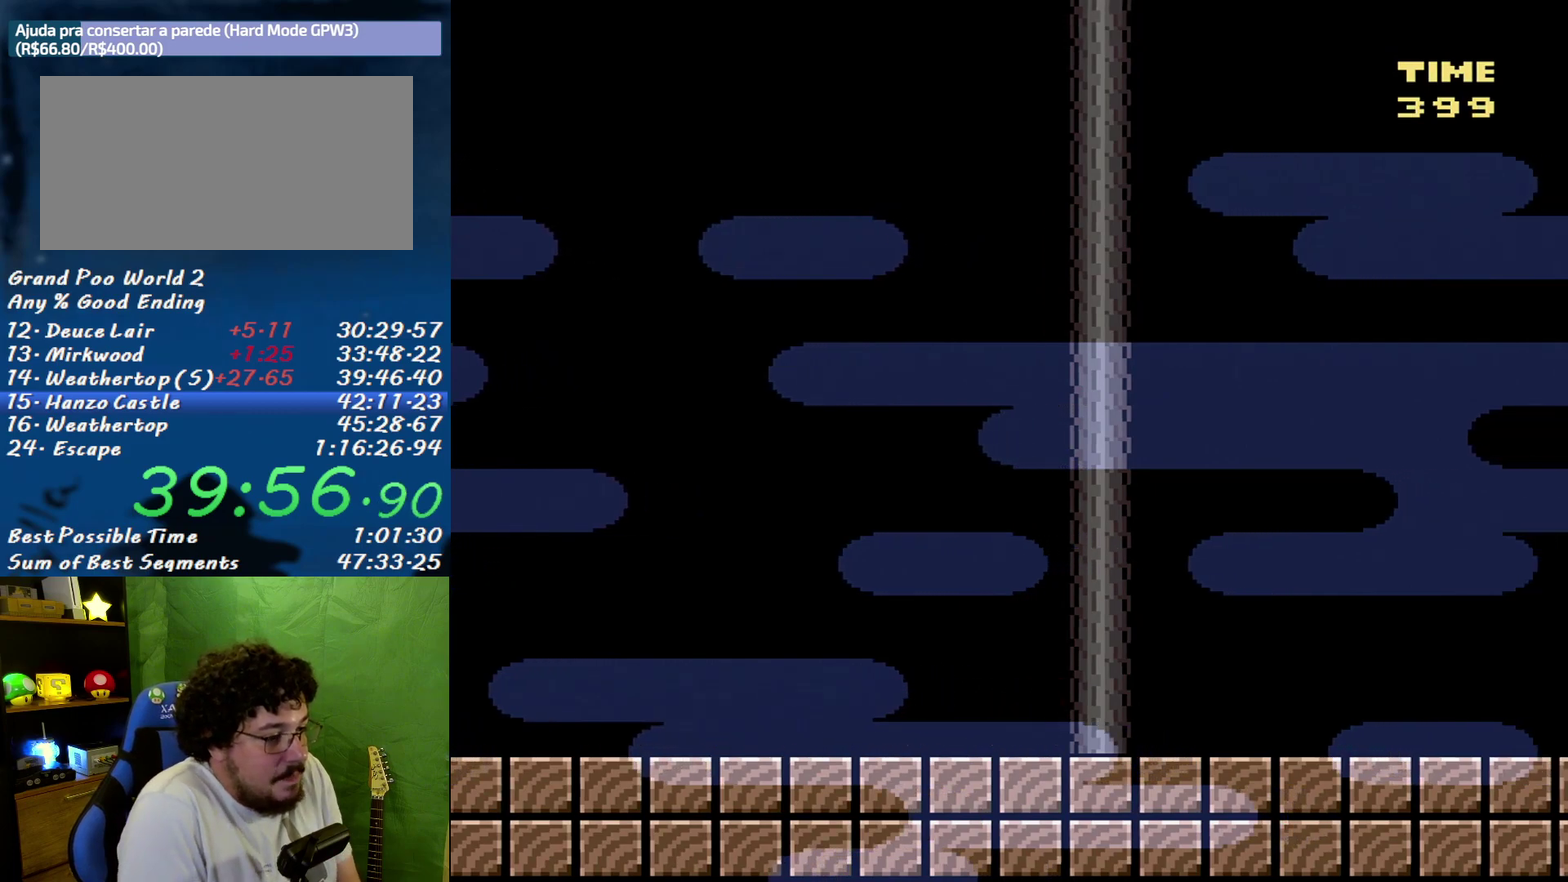
{"buttons": ["X", "DPAD_RIGHT"], "events": []}
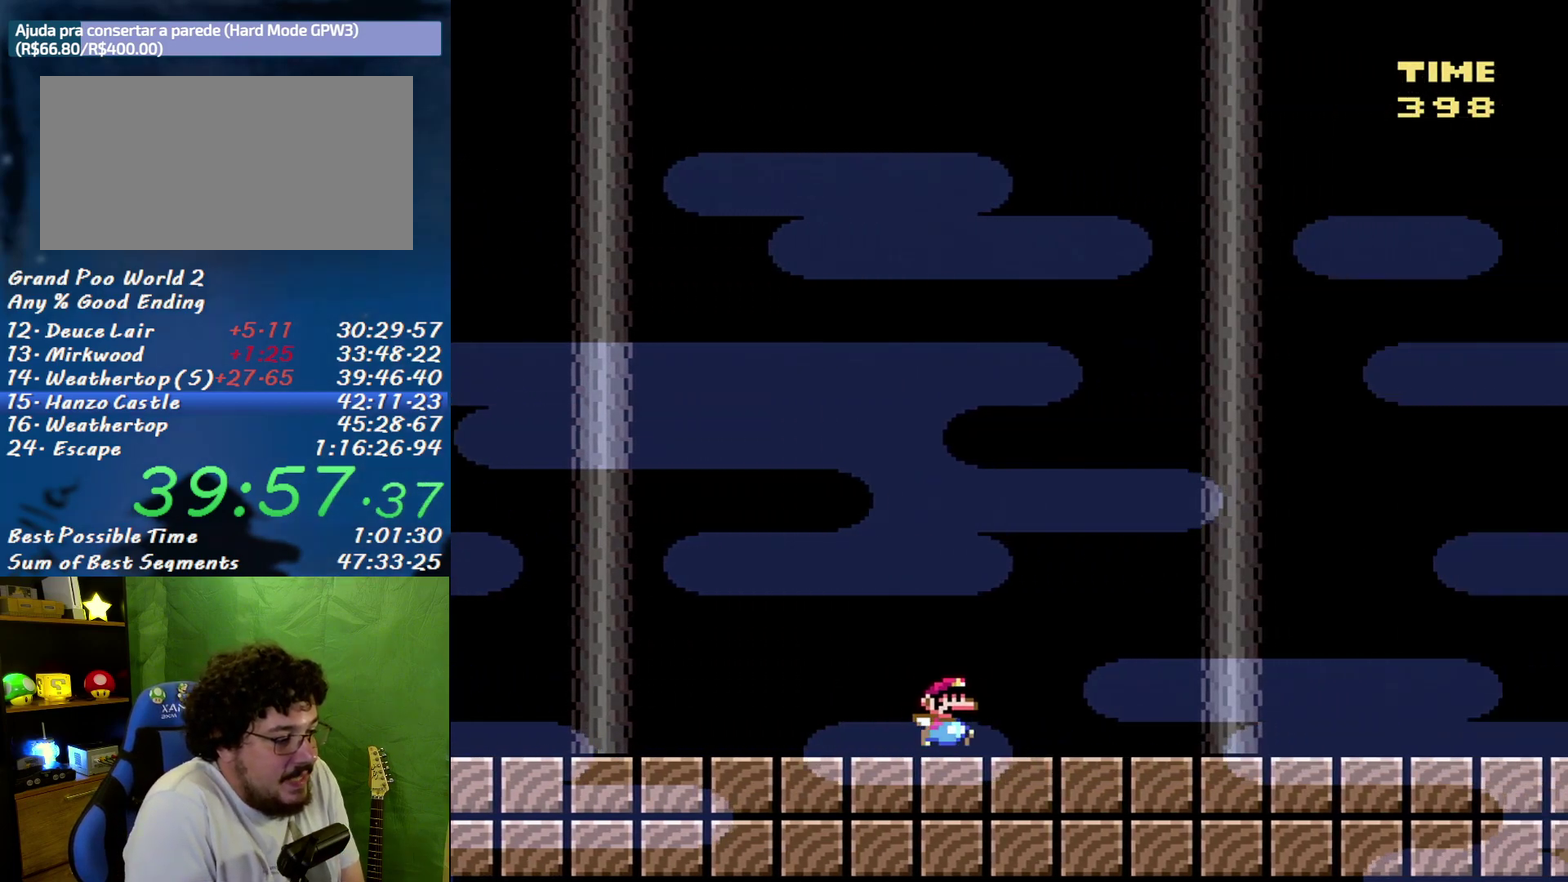
{"buttons": ["X", "DPAD_RIGHT"], "events": []}
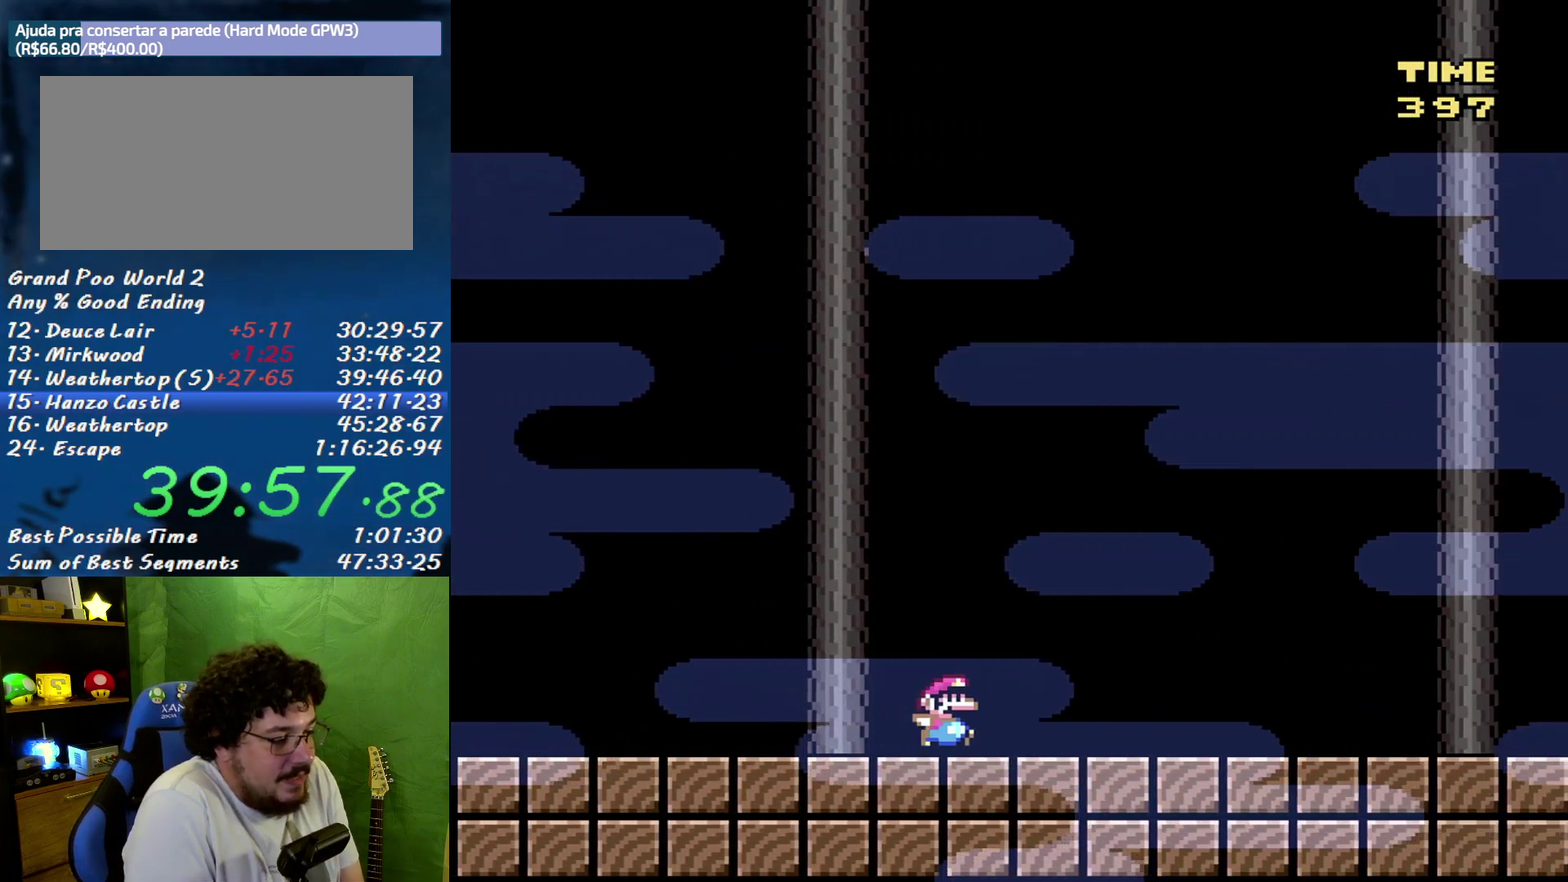
{"buttons": ["X", "DPAD_RIGHT"], "events": []}
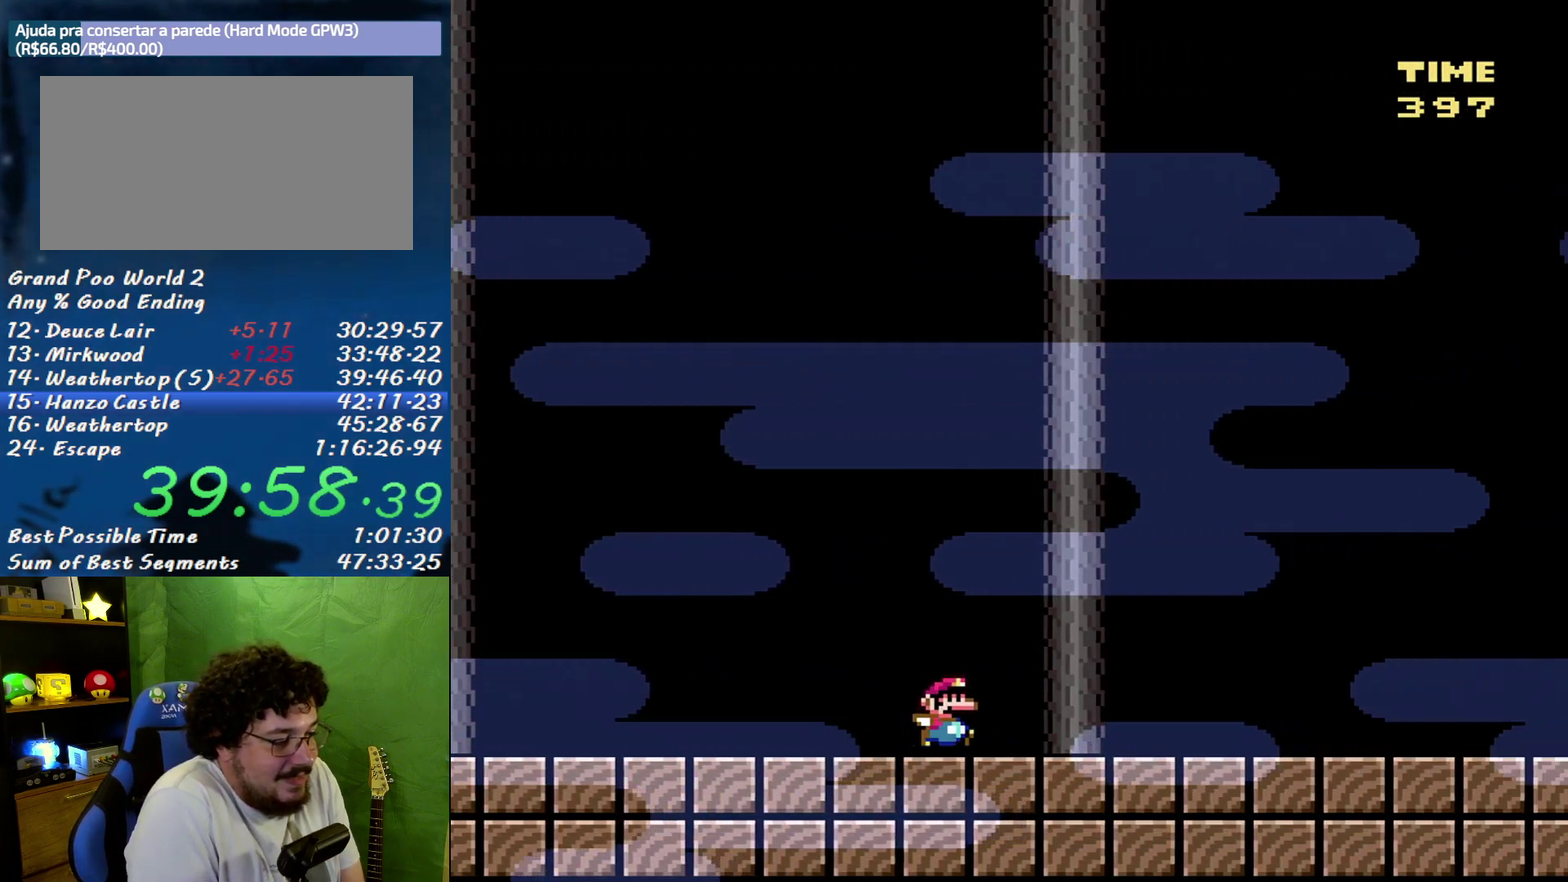
{"buttons": ["X", "DPAD_RIGHT"], "events": []}
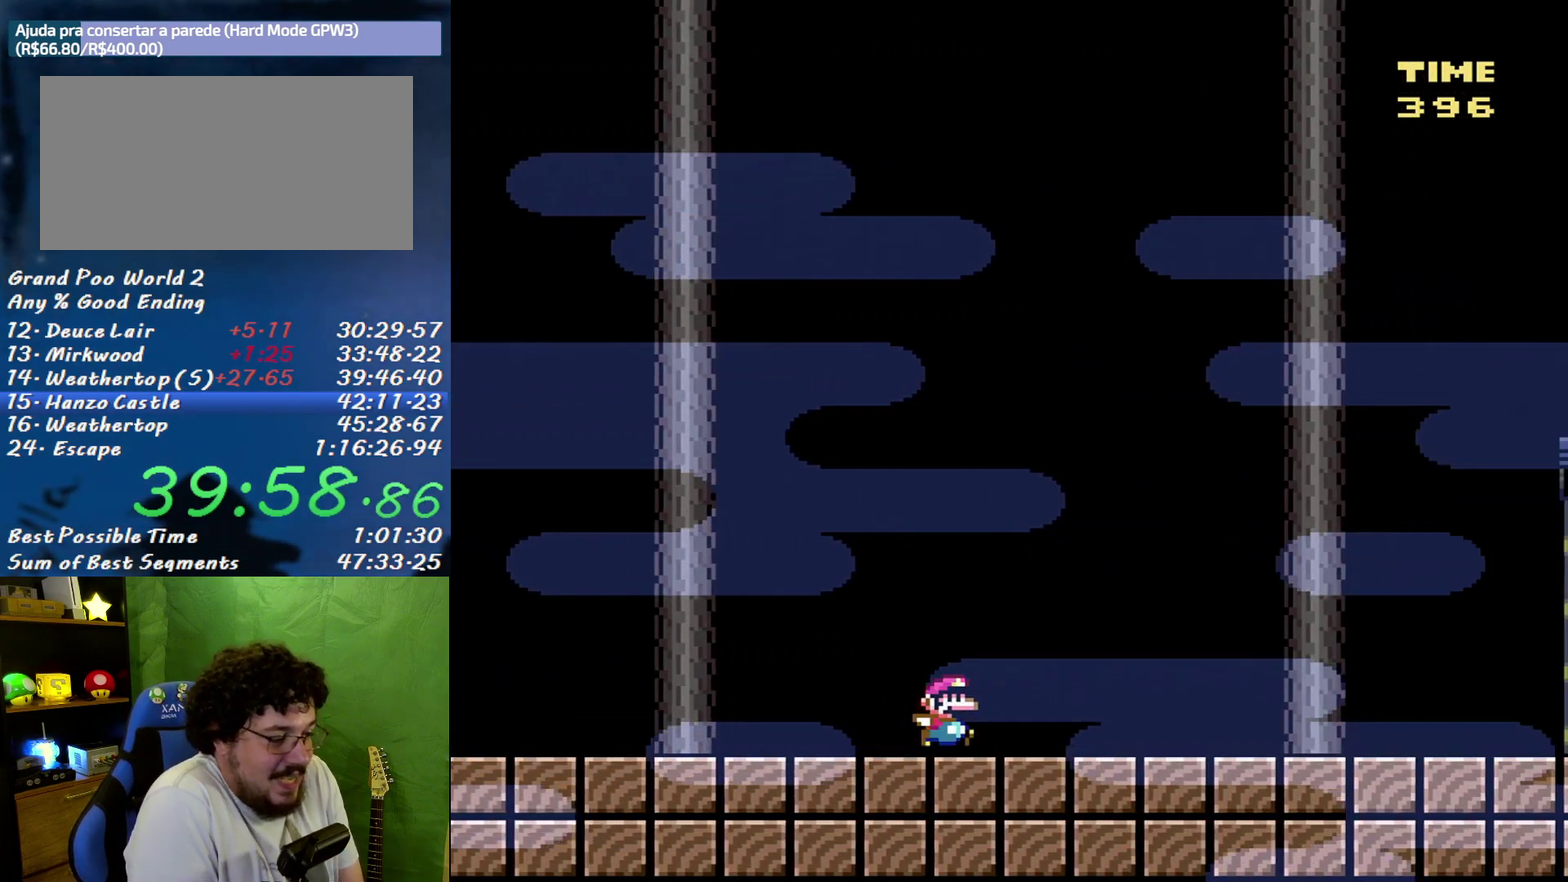
{"buttons": ["X", "DPAD_RIGHT"], "events": []}
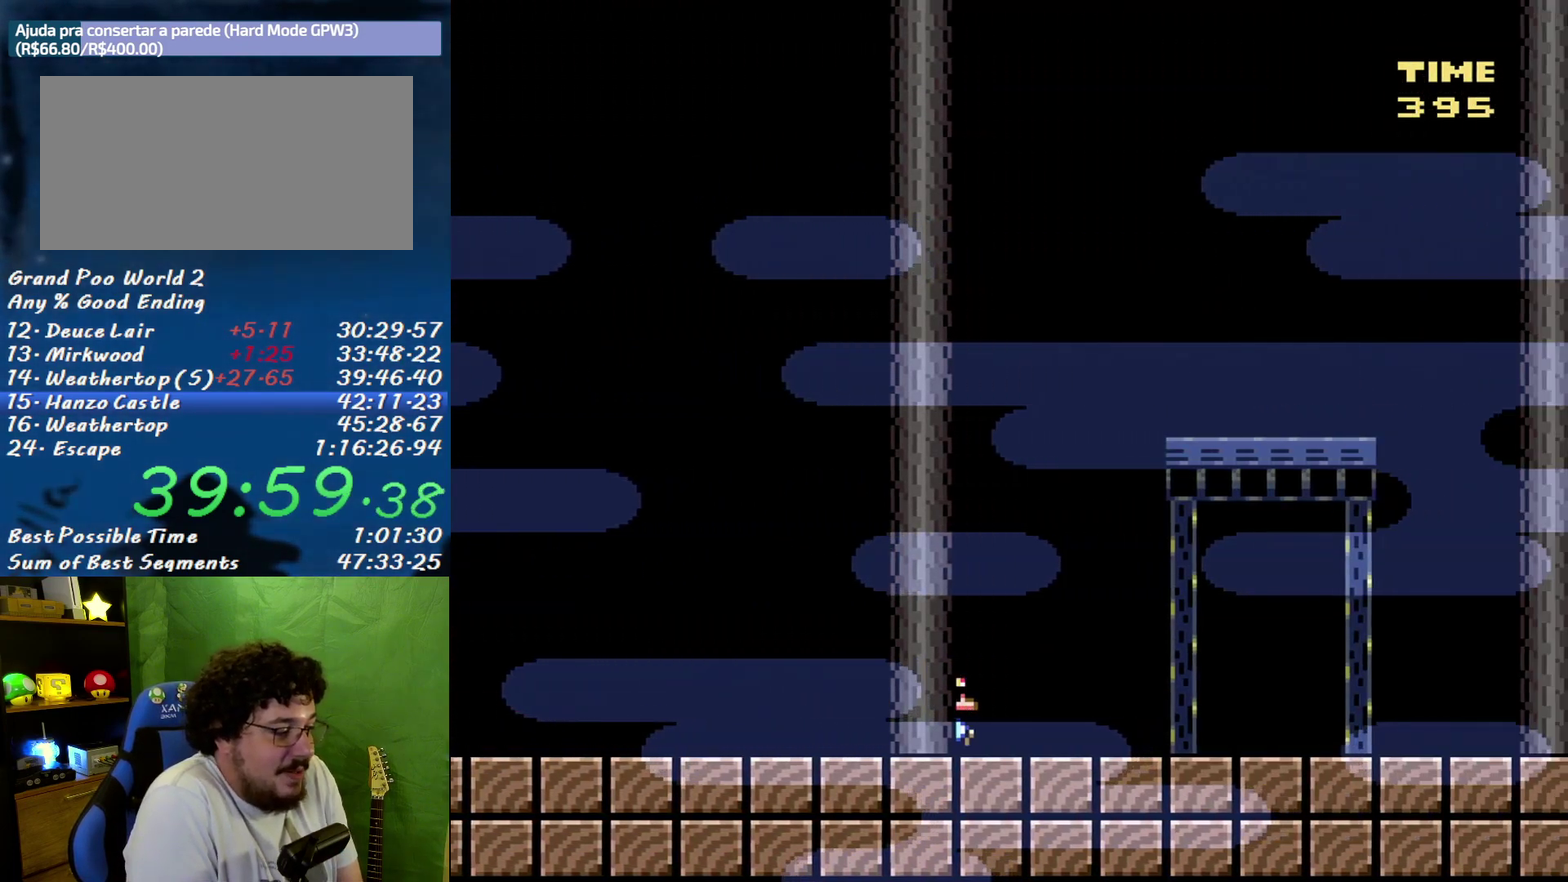
{"buttons": ["X", "DPAD_UP", "DPAD_LEFT"], "events": [[383, "DPAD_RIGHT", "up"], [383, "DPAD_UP", "down"], [500, "DPAD_LEFT", "down"]]}
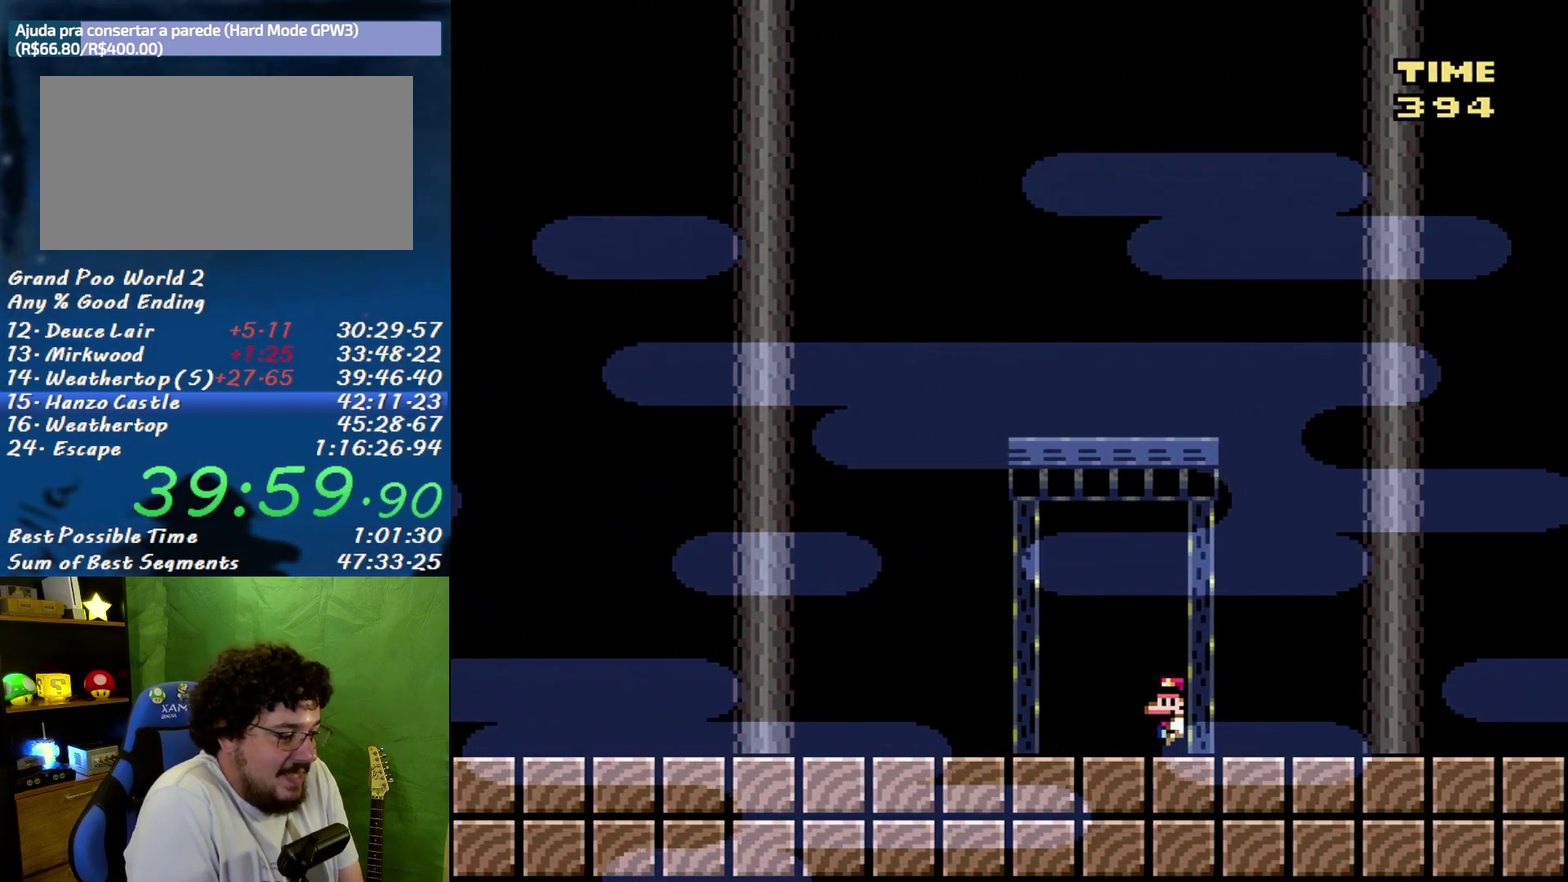
{"buttons": ["X", "DPAD_LEFT"], "events": [[167, "DPAD_LEFT", "up"], [183, "DPAD_UP", "up"], [217, "DPAD_LEFT", "down"]]}
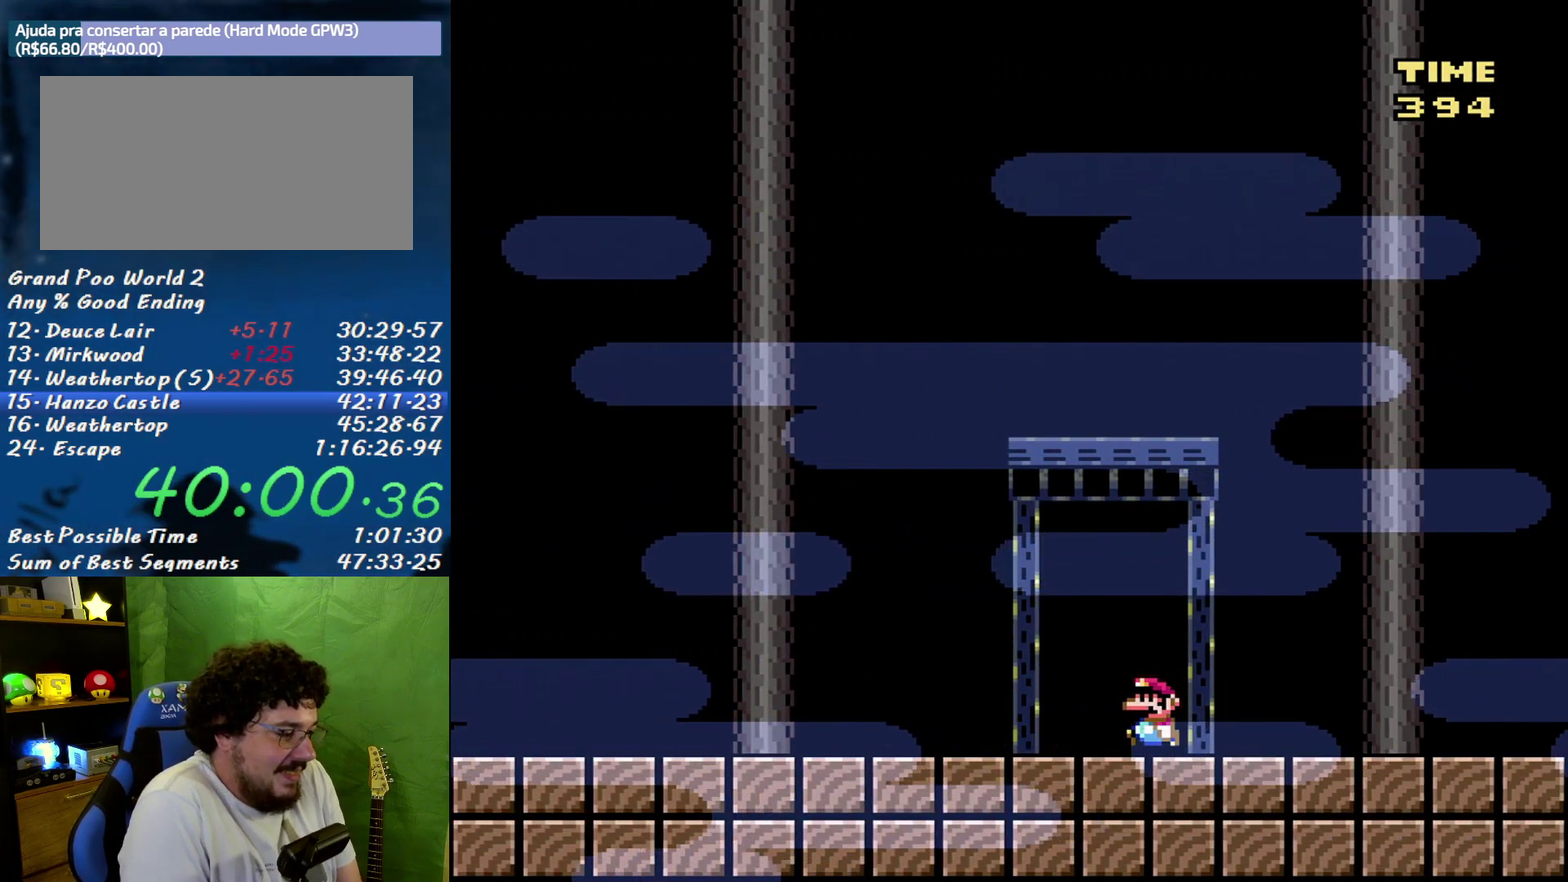
{"buttons": ["X"], "events": [[67, "DPAD_LEFT", "up"], [133, "DPAD_UP", "down"], [250, "DPAD_UP", "up"], [317, "DPAD_UP", "down"], [433, "DPAD_UP", "up"]]}
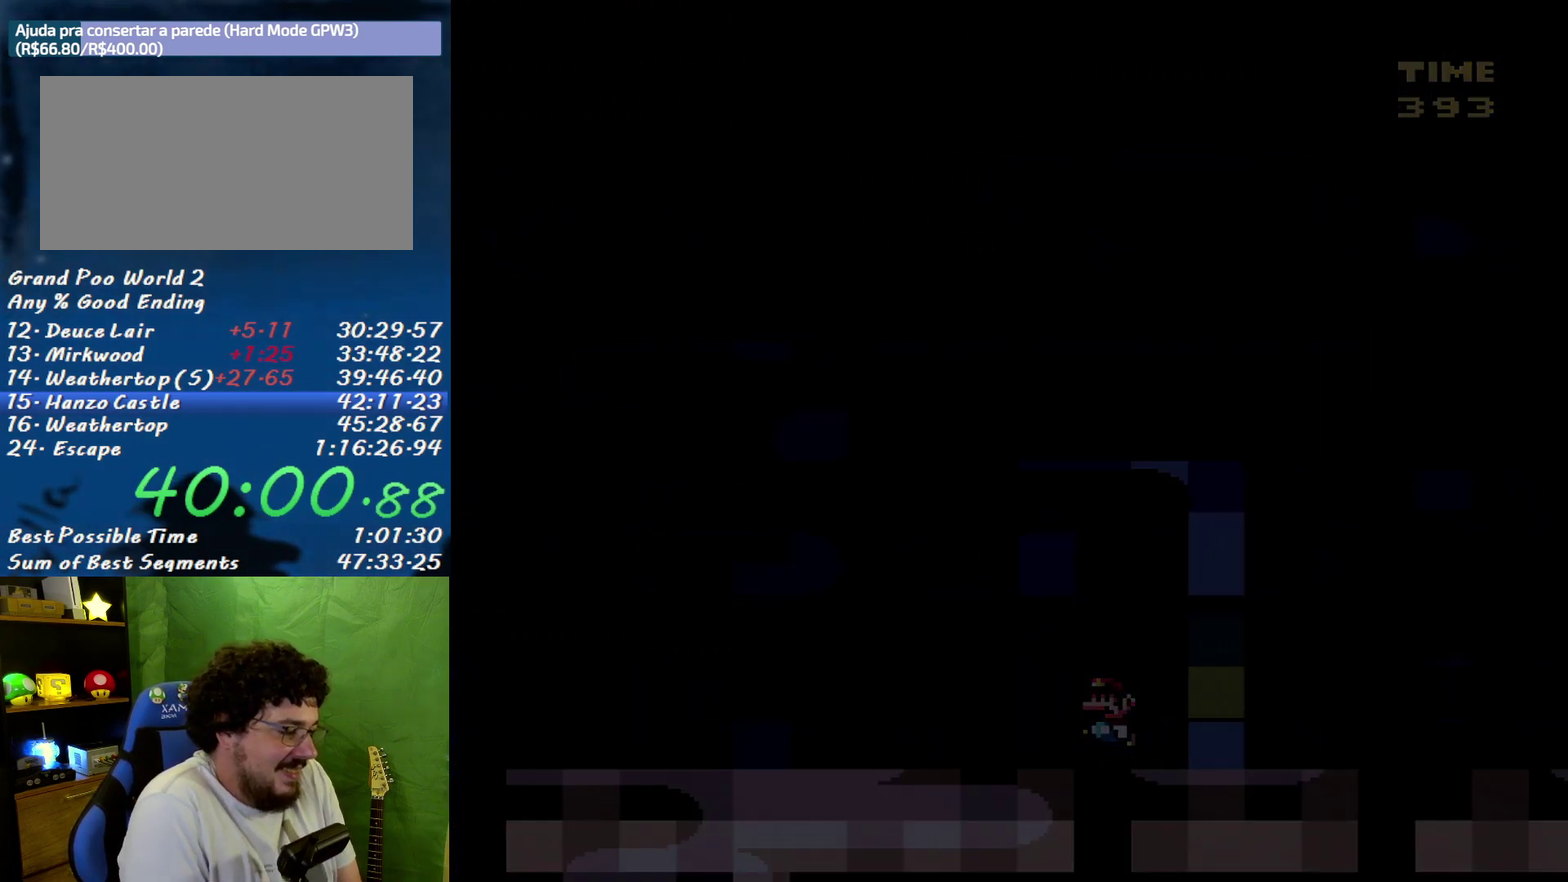
{"buttons": ["X"], "events": []}
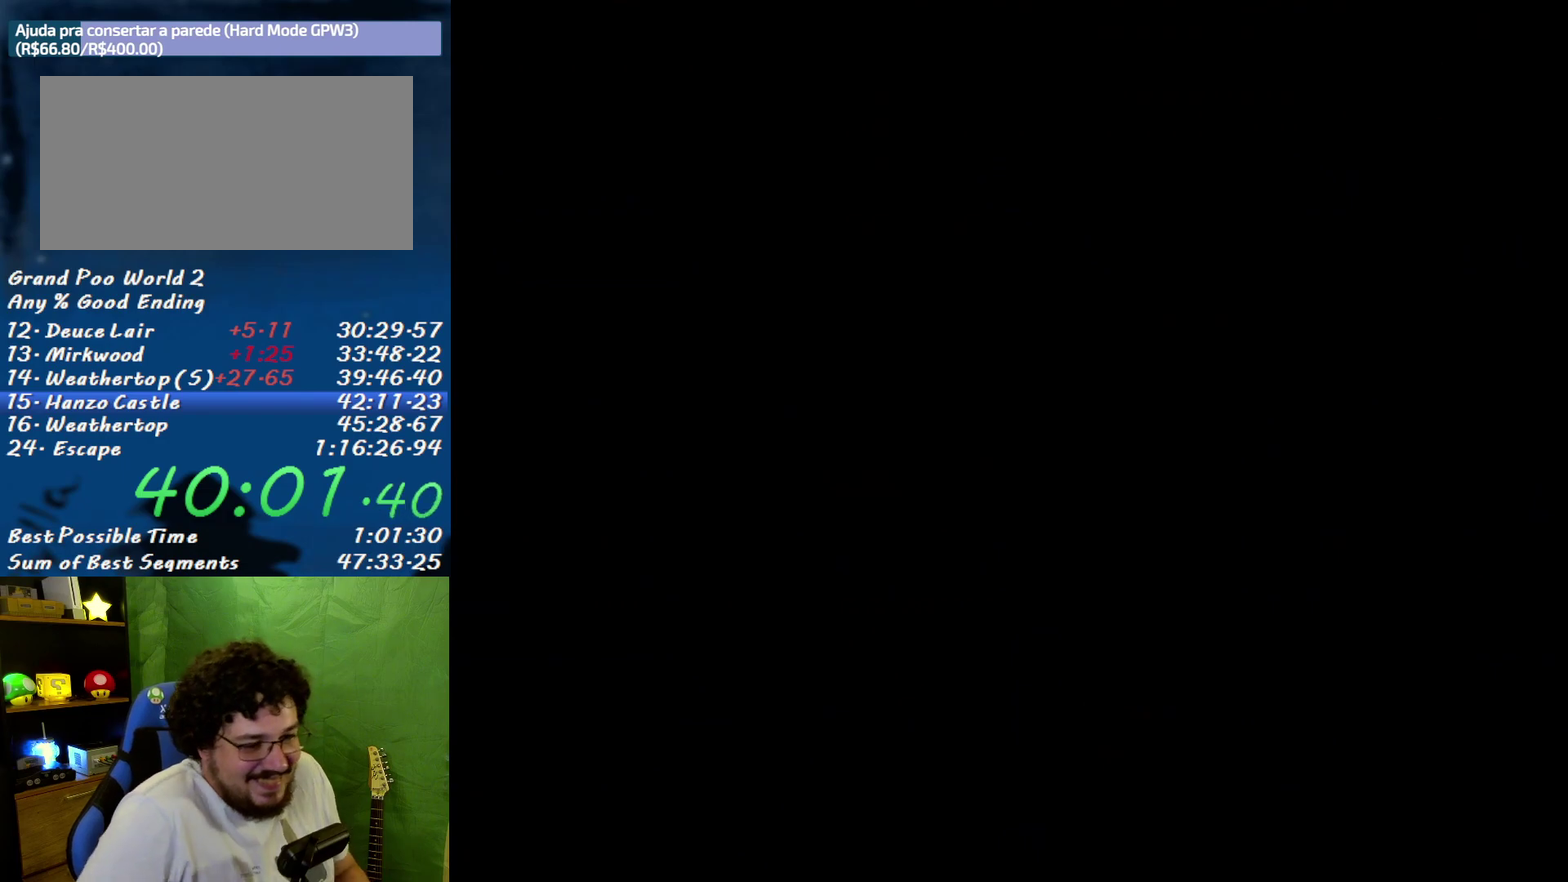
{"buttons": ["X"], "events": []}
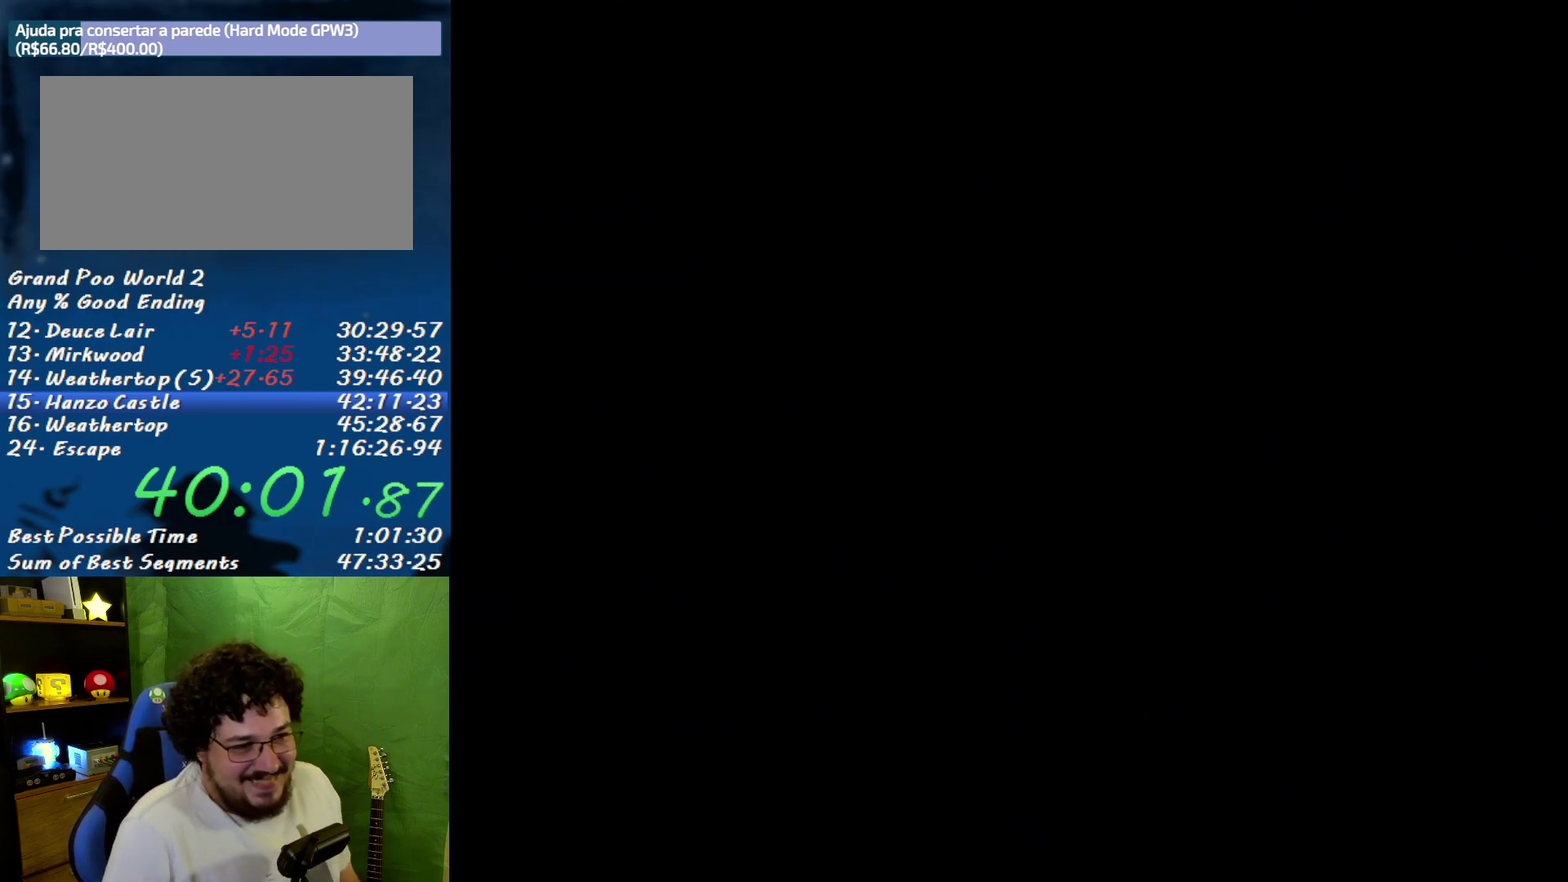
{"buttons": ["X"], "events": []}
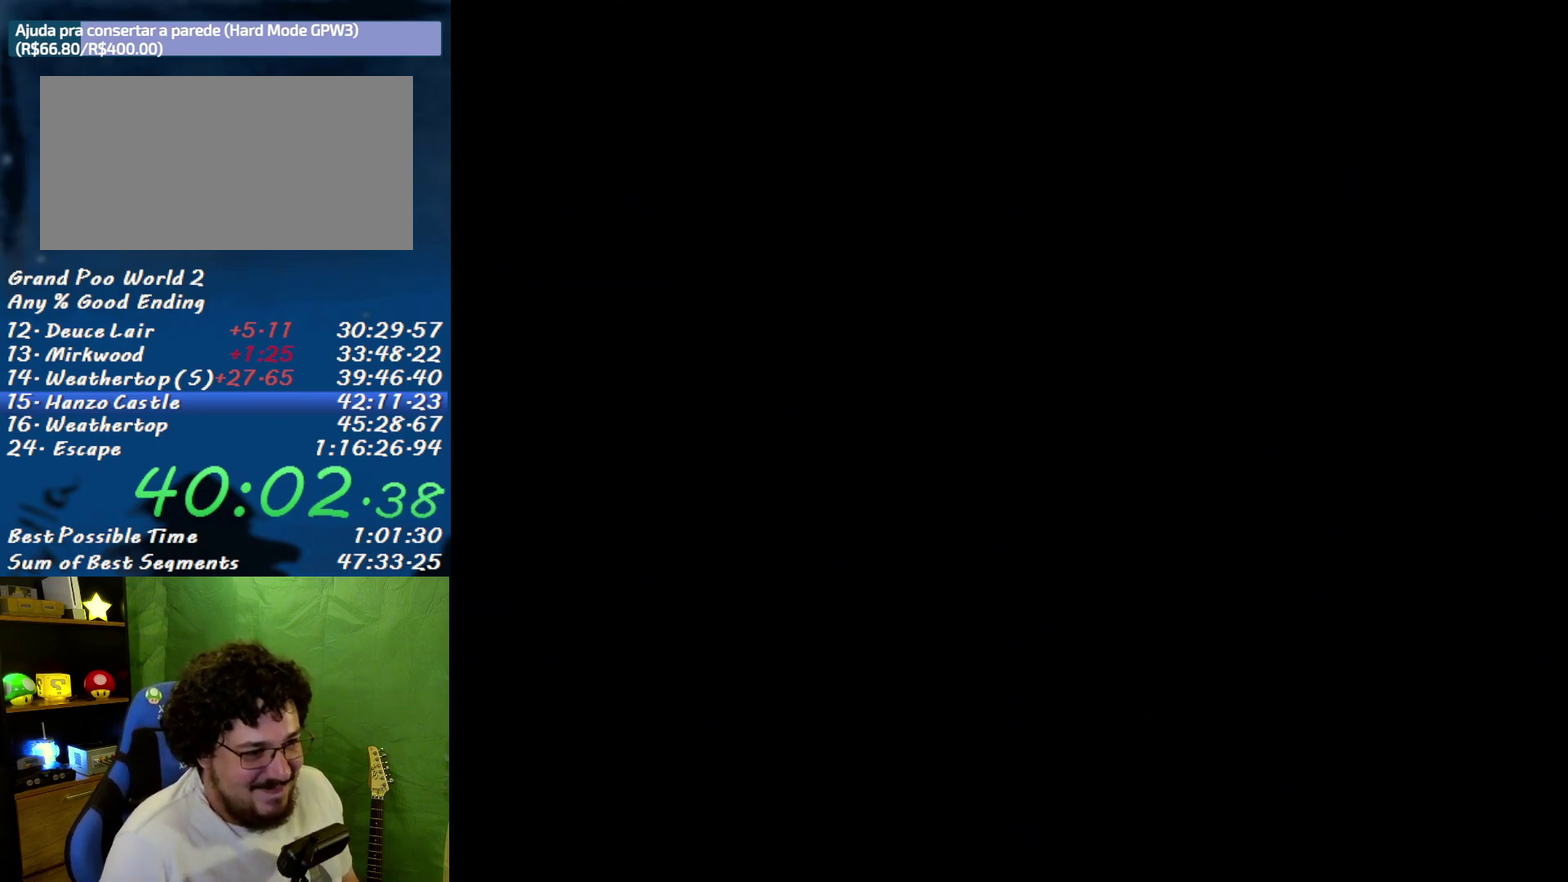
{"buttons": ["X", "DPAD_RIGHT"], "events": [[500, "DPAD_RIGHT", "down"]]}
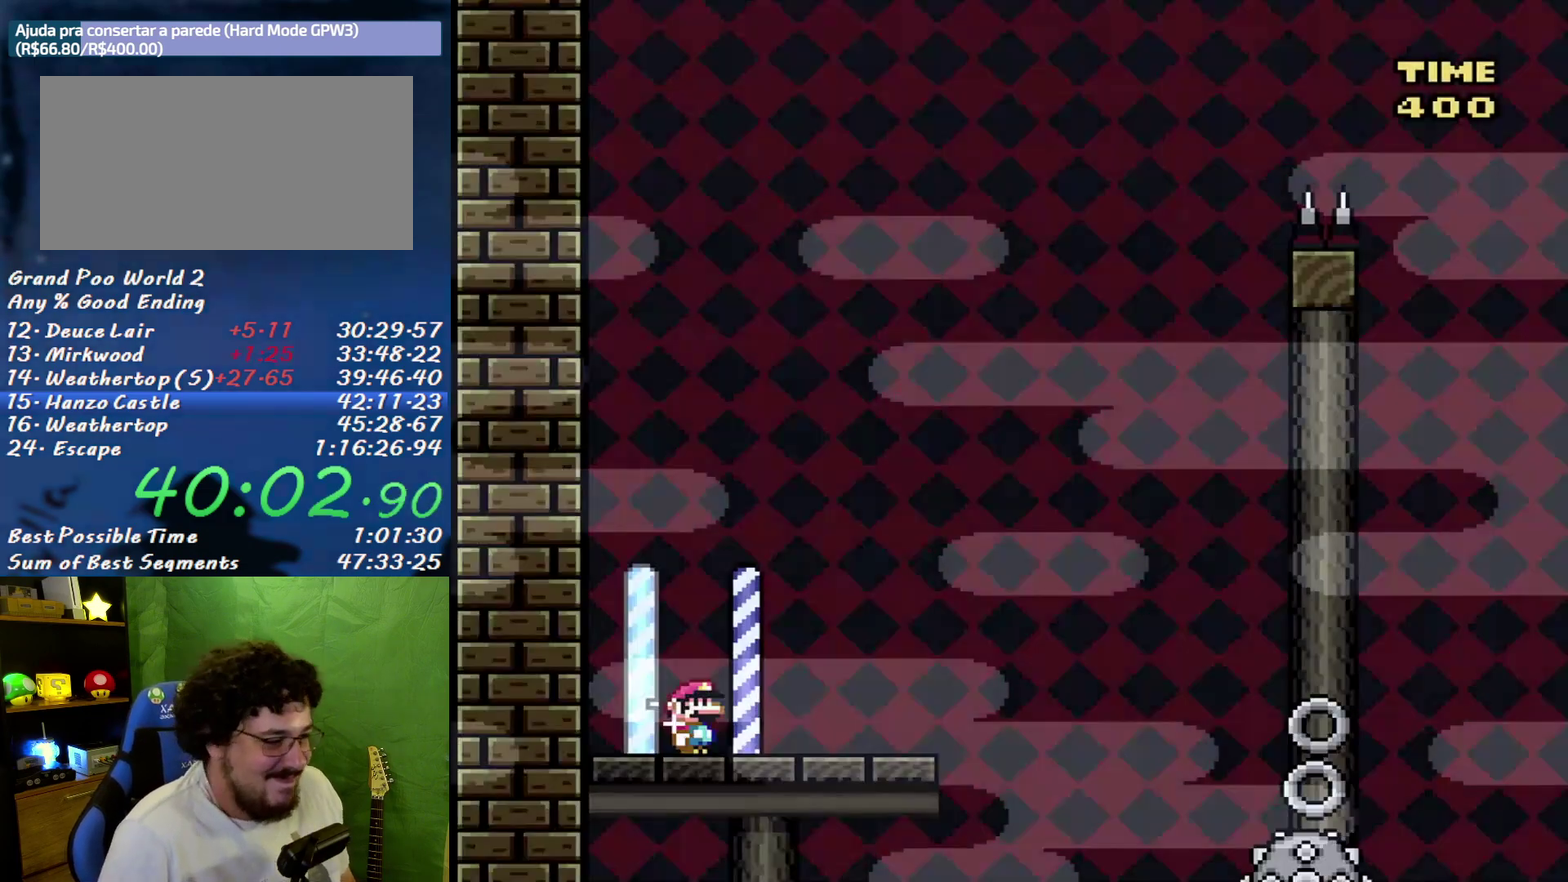
{"buttons": ["A", "X", "DPAD_RIGHT"], "events": [[467, "A", "down"]]}
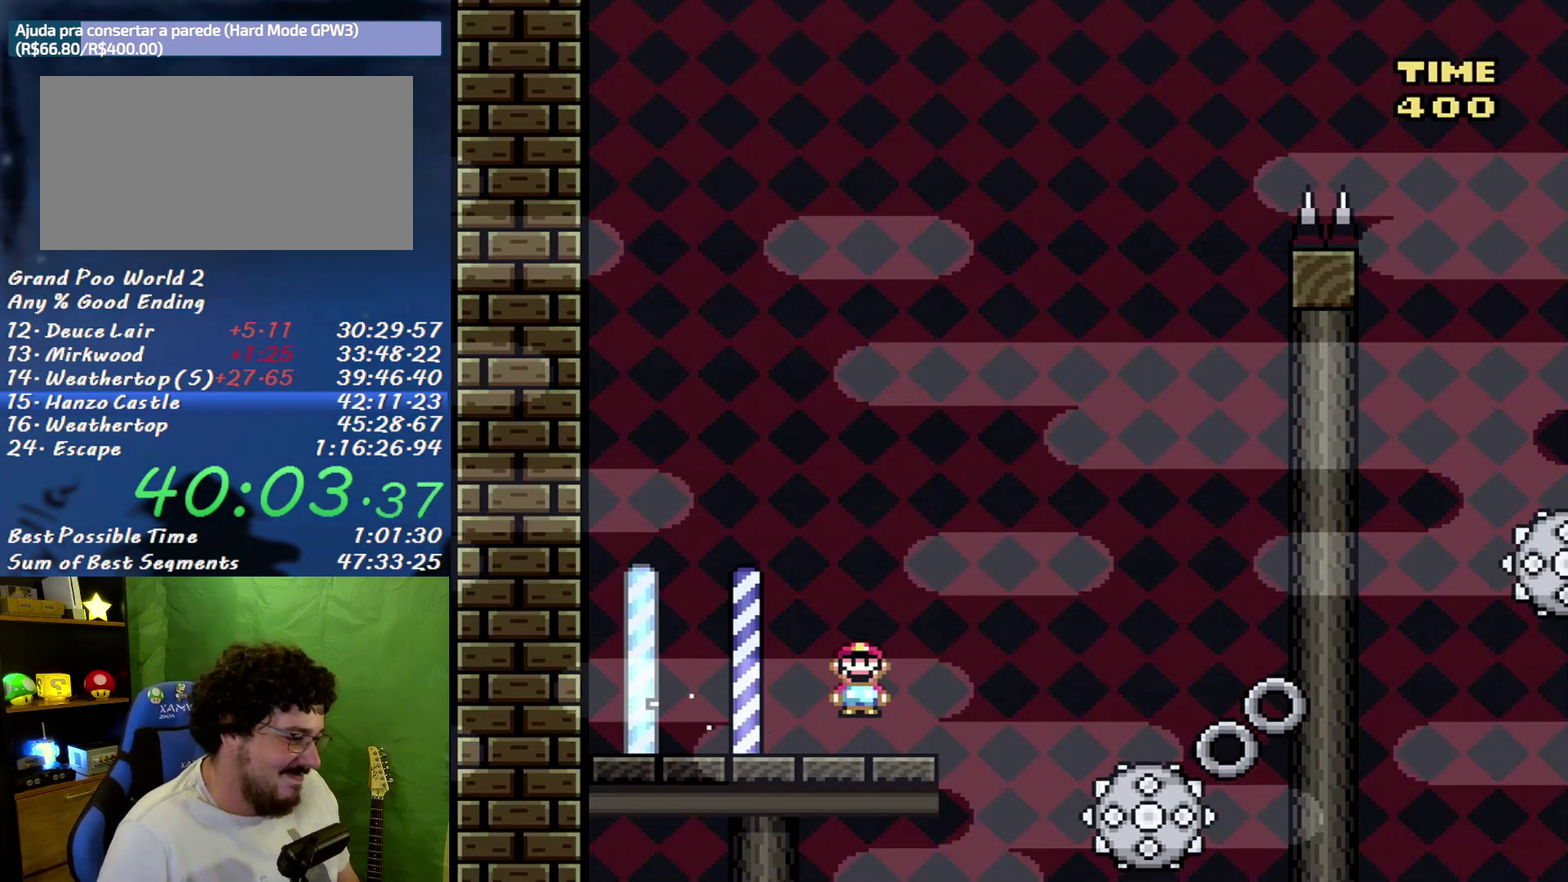
{"buttons": ["A", "X", "DPAD_LEFT"], "events": [[100, "A", "up"], [317, "A", "down"], [317, "DPAD_LEFT", "down"], [317, "DPAD_RIGHT", "up"]]}
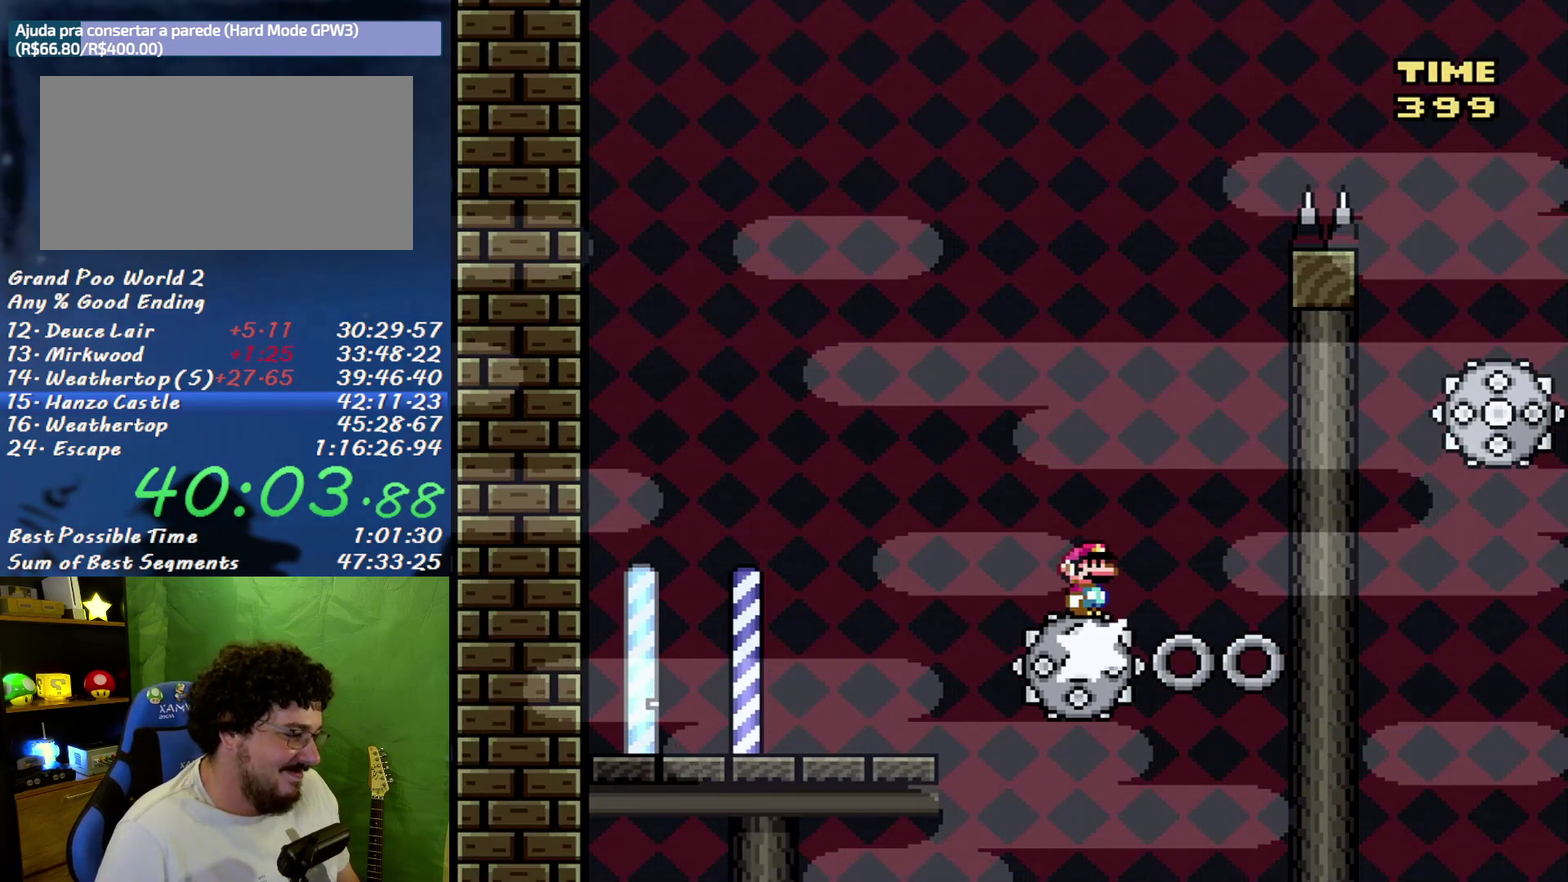
{"buttons": ["B", "X", "DPAD_LEFT"], "events": [[33, "DPAD_LEFT", "up"], [67, "DPAD_RIGHT", "down"], [317, "A", "up"], [400, "DPAD_RIGHT", "up"], [450, "DPAD_LEFT", "down"], [500, "B", "down"]]}